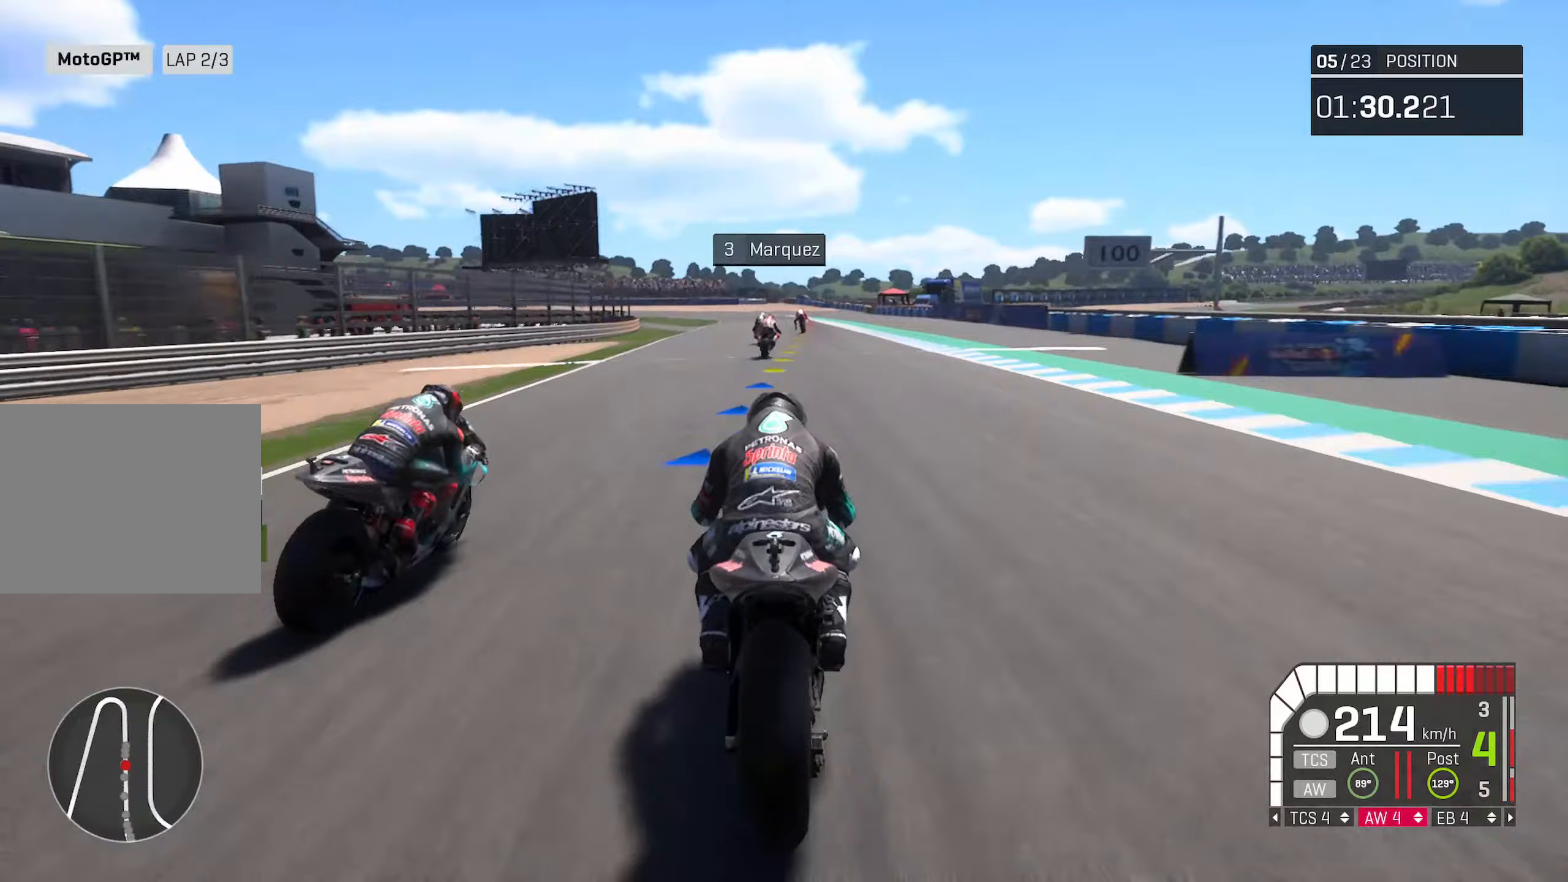
Gameplay with a controller (Xbox layout); each line is a JSON object with the inputs held at the frame after it. "events" lists button and stick changes between this image and that frame as [ms after this image, input, new state], when the widget could be followed in between.
{"buttons": ["R2"], "left_stick": "left", "right_stick": "center", "events": [[150, "left_stick", "right"], [233, "left_stick", "center"], [500, "left_stick", "left"]]}
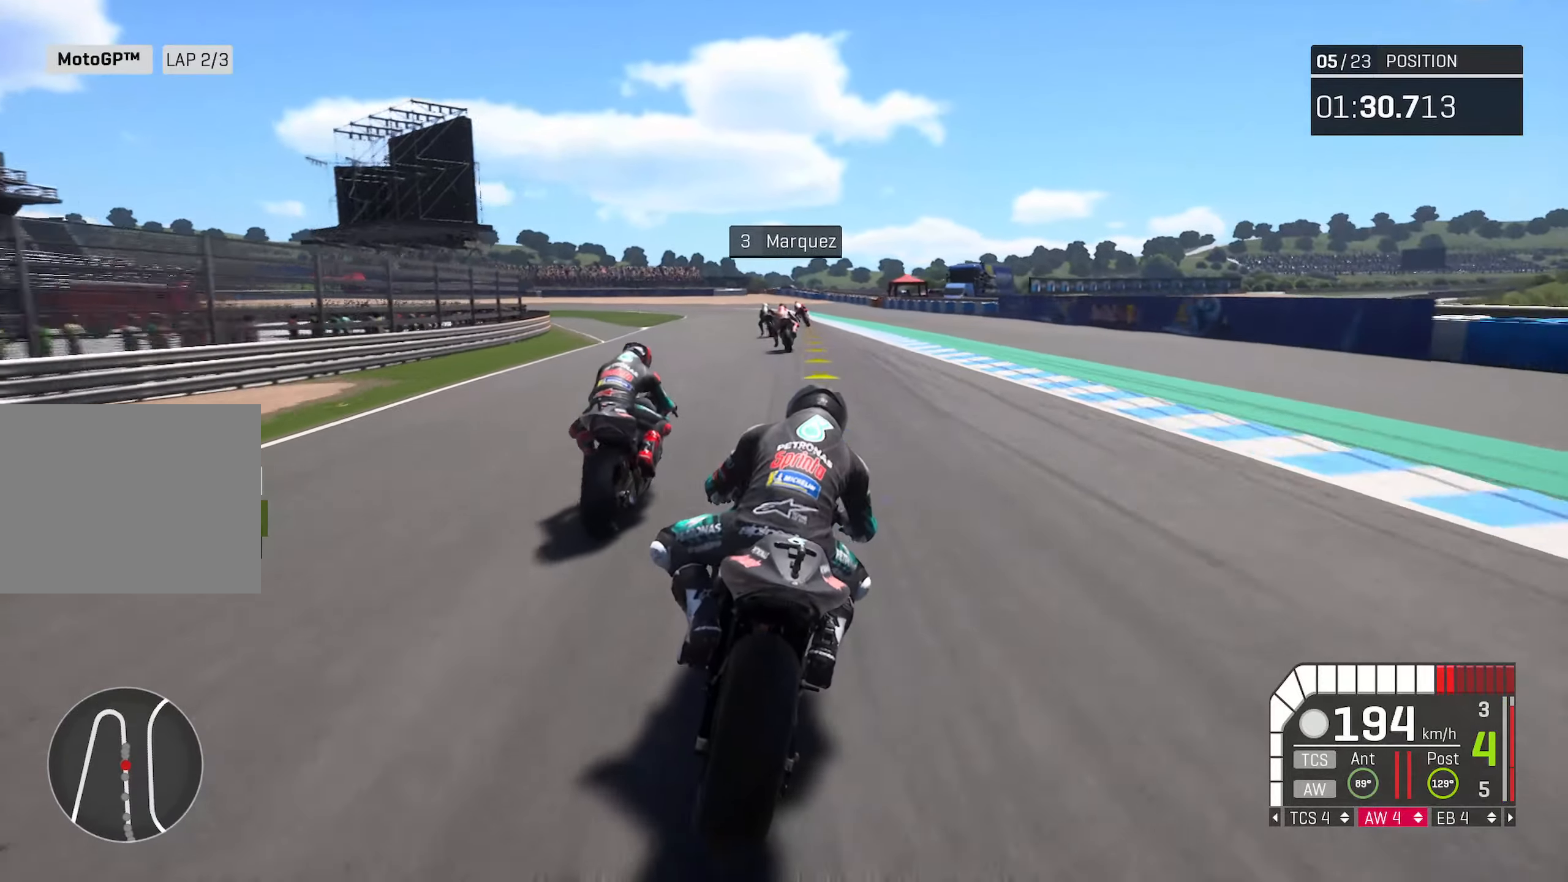
{"buttons": ["R2"], "left_stick": "left", "right_stick": "center", "events": [[167, "left_stick", "center"], [483, "left_stick", "left"]]}
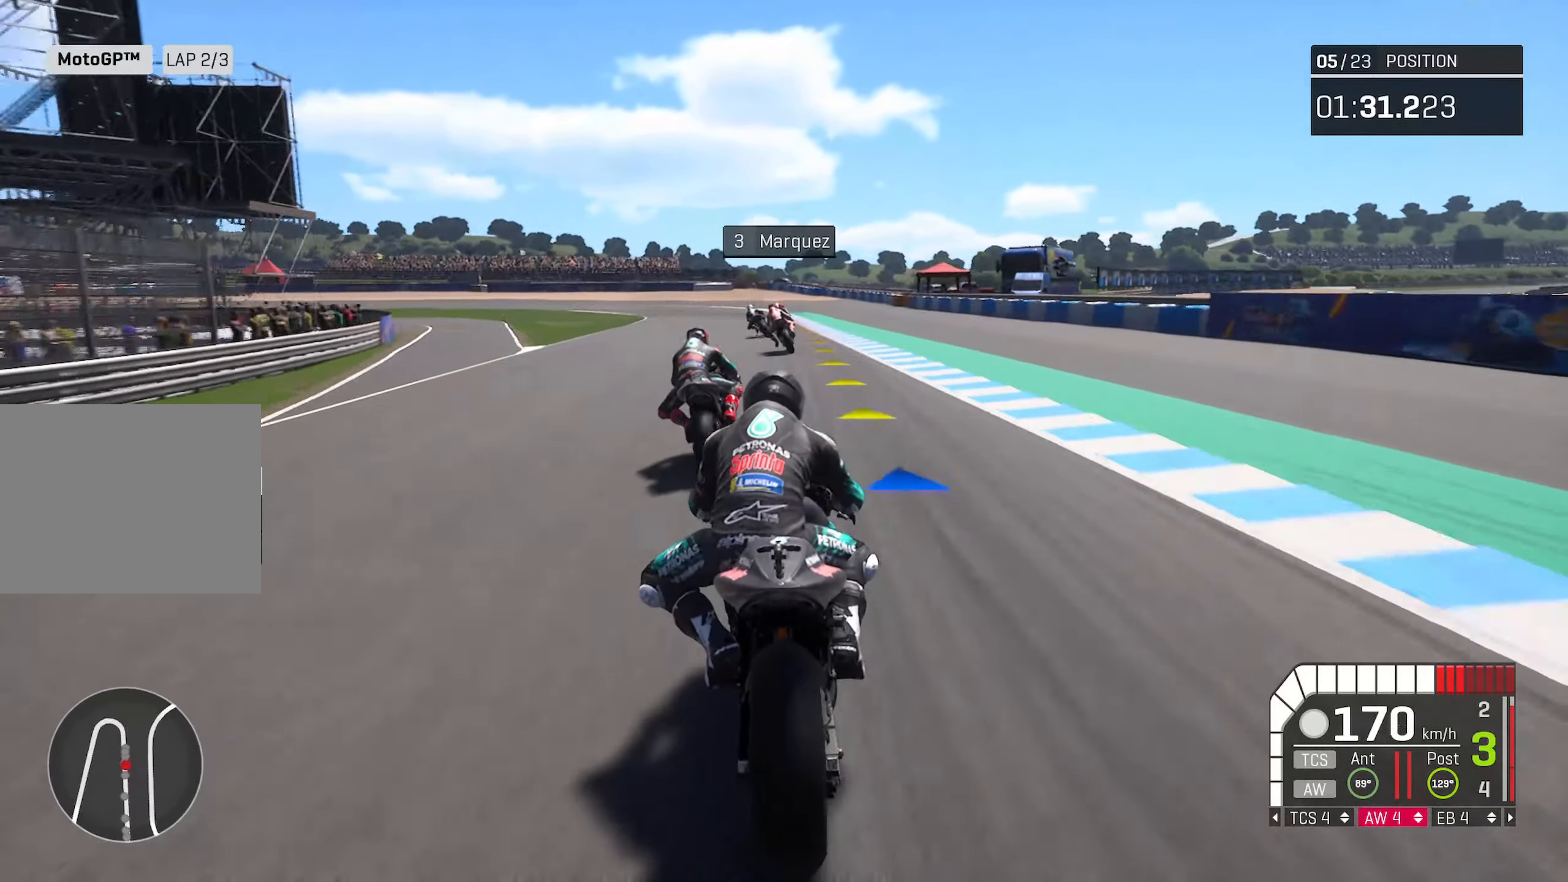
{"buttons": ["R2"], "left_stick": "center", "right_stick": "center", "events": [[167, "left_stick", "center"]]}
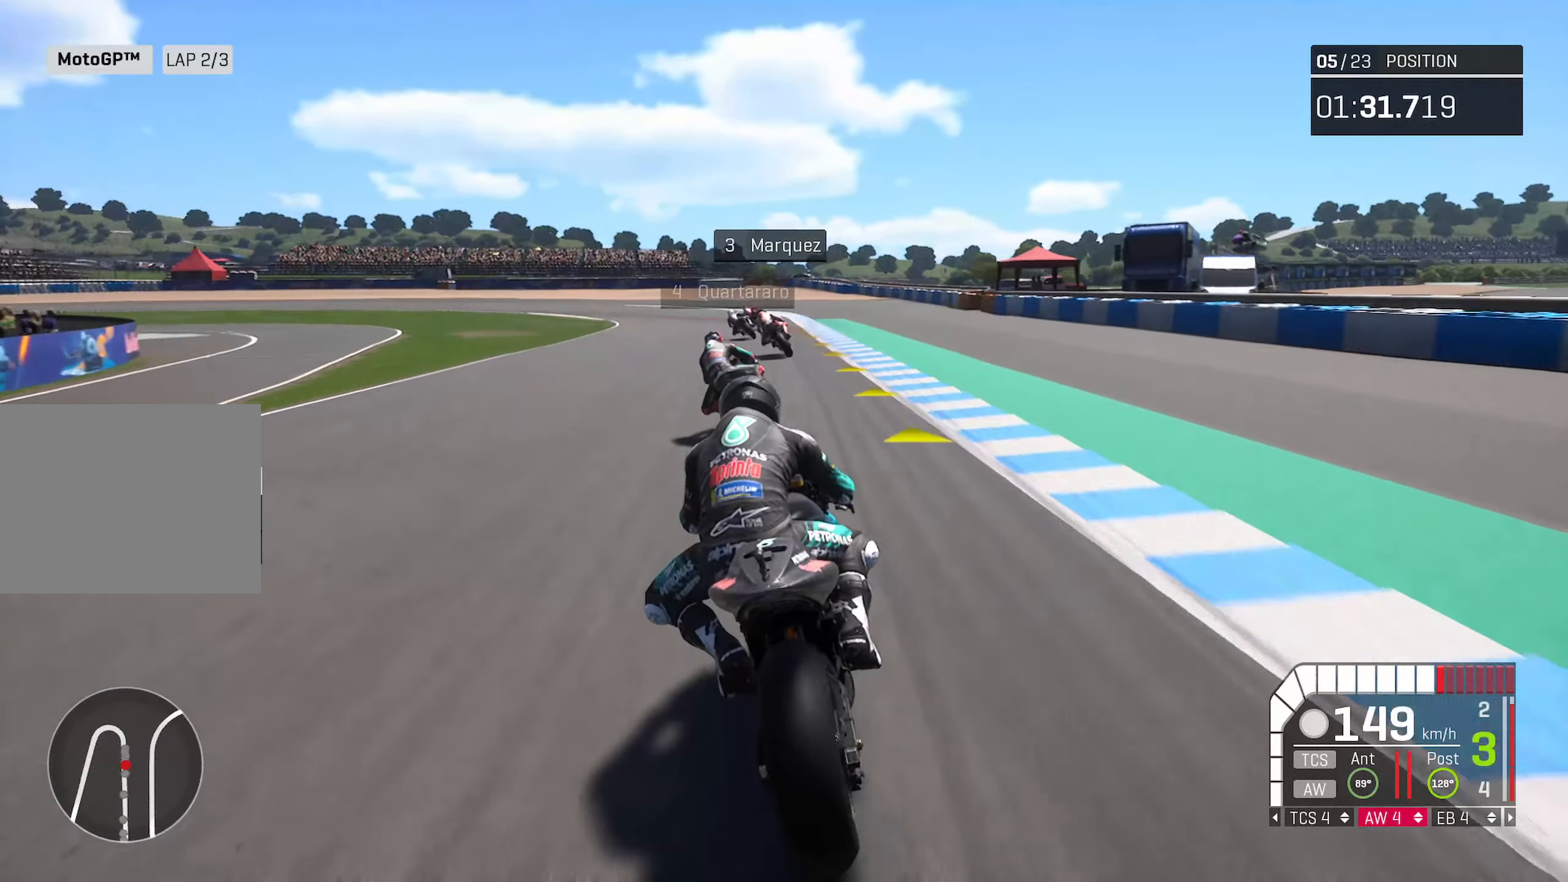
{"buttons": ["R2"], "left_stick": "left", "right_stick": "center", "events": [[50, "left_stick", "left"]]}
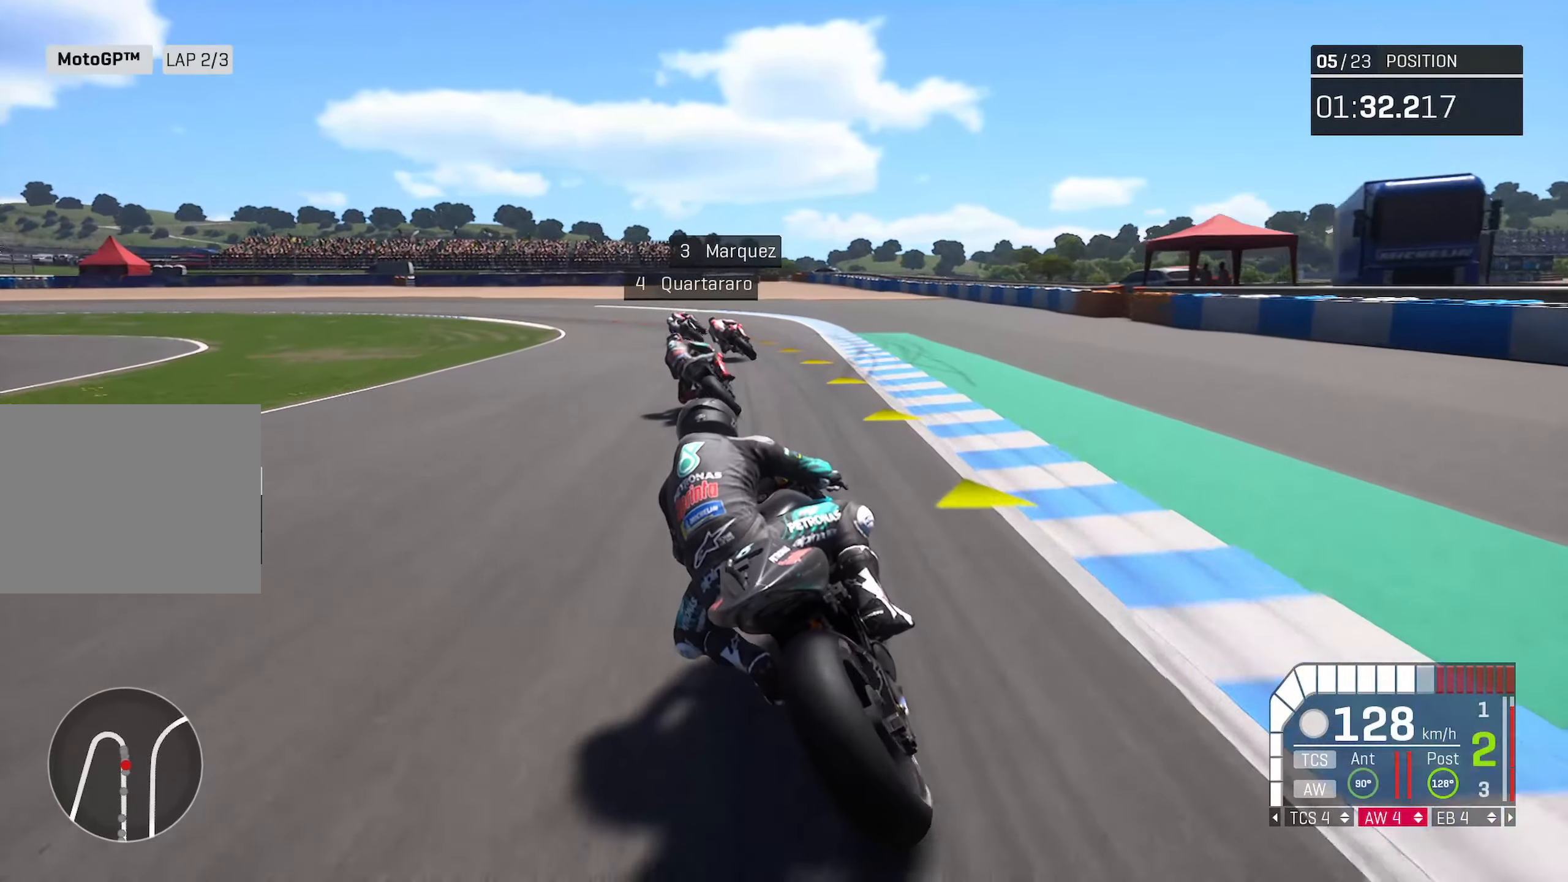
{"buttons": ["R2"], "left_stick": "left", "right_stick": "center", "events": [[200, "left_stick", "center"], [267, "left_stick", "left"]]}
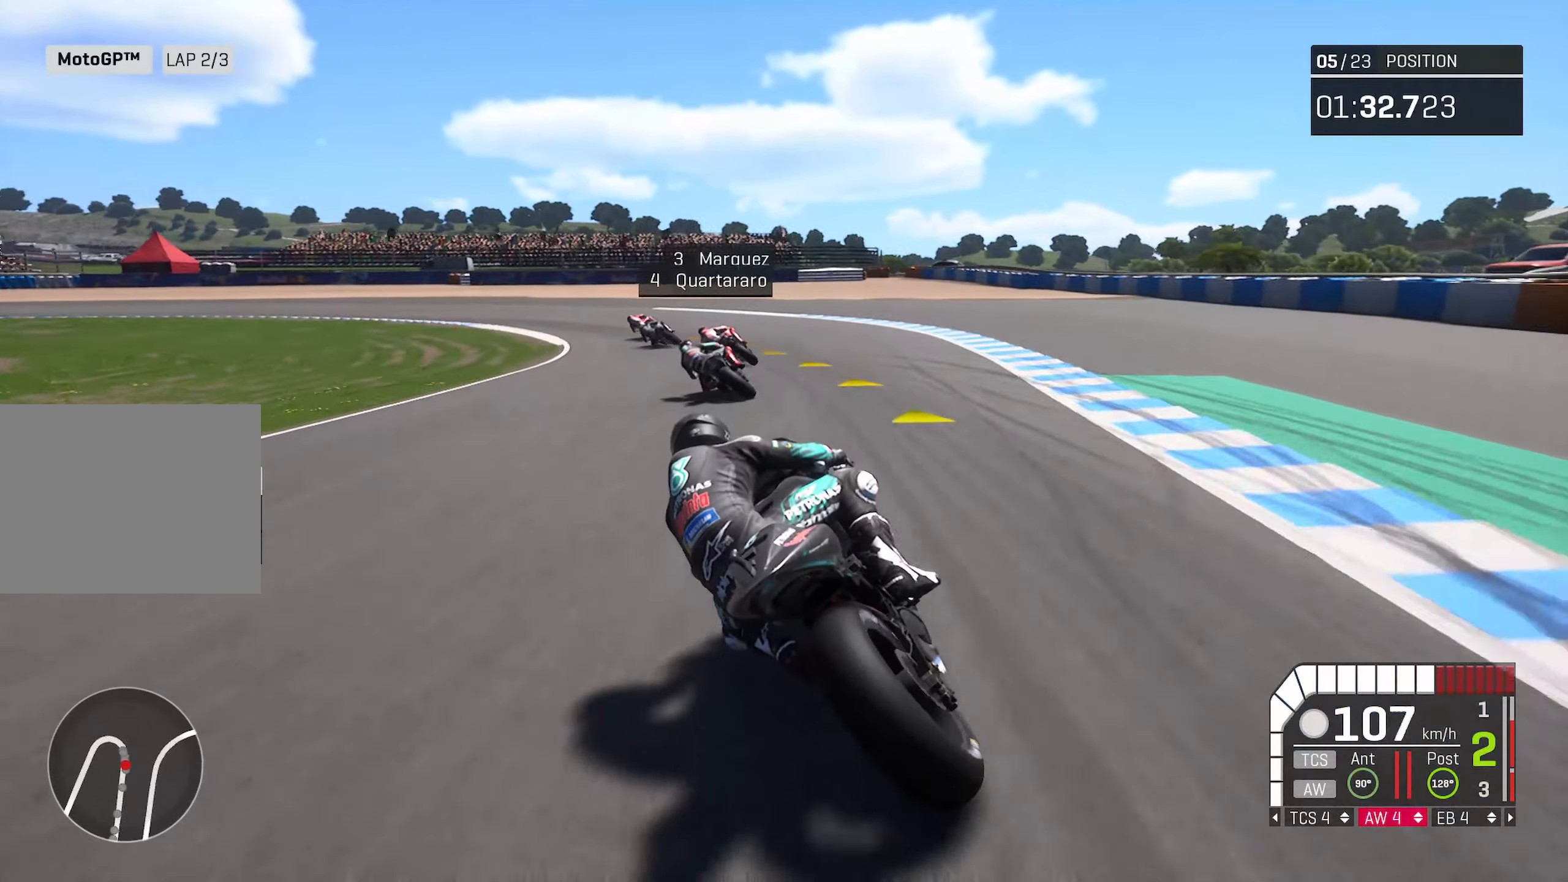
{"buttons": ["R2"], "left_stick": "left", "right_stick": "center", "events": [[367, "left_stick", "center"], [433, "left_stick", "left"]]}
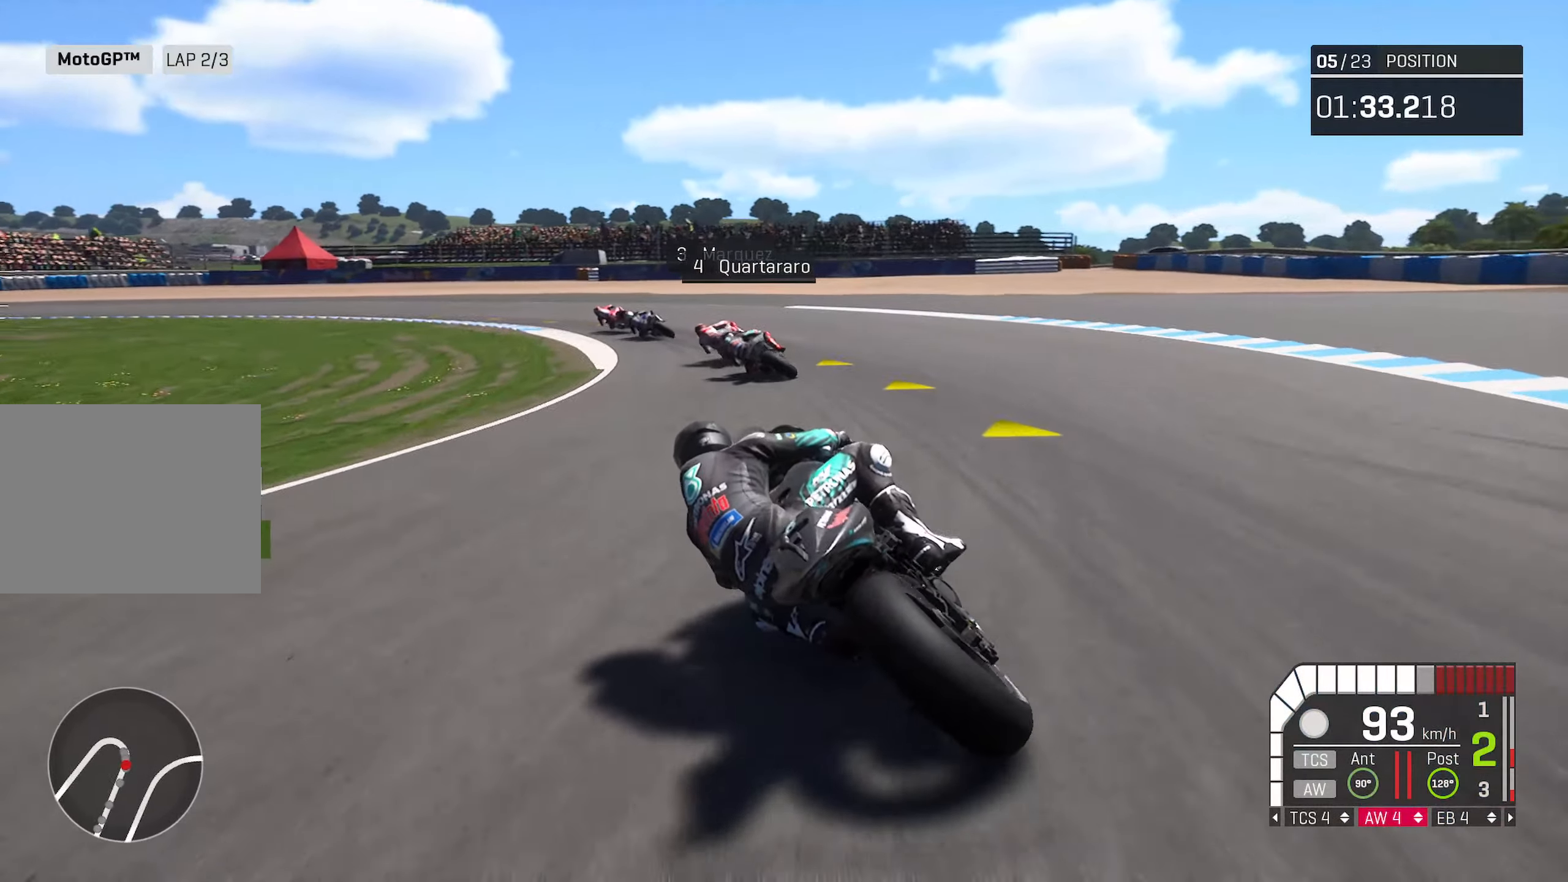
{"buttons": ["R2"], "left_stick": "left", "right_stick": "center", "events": []}
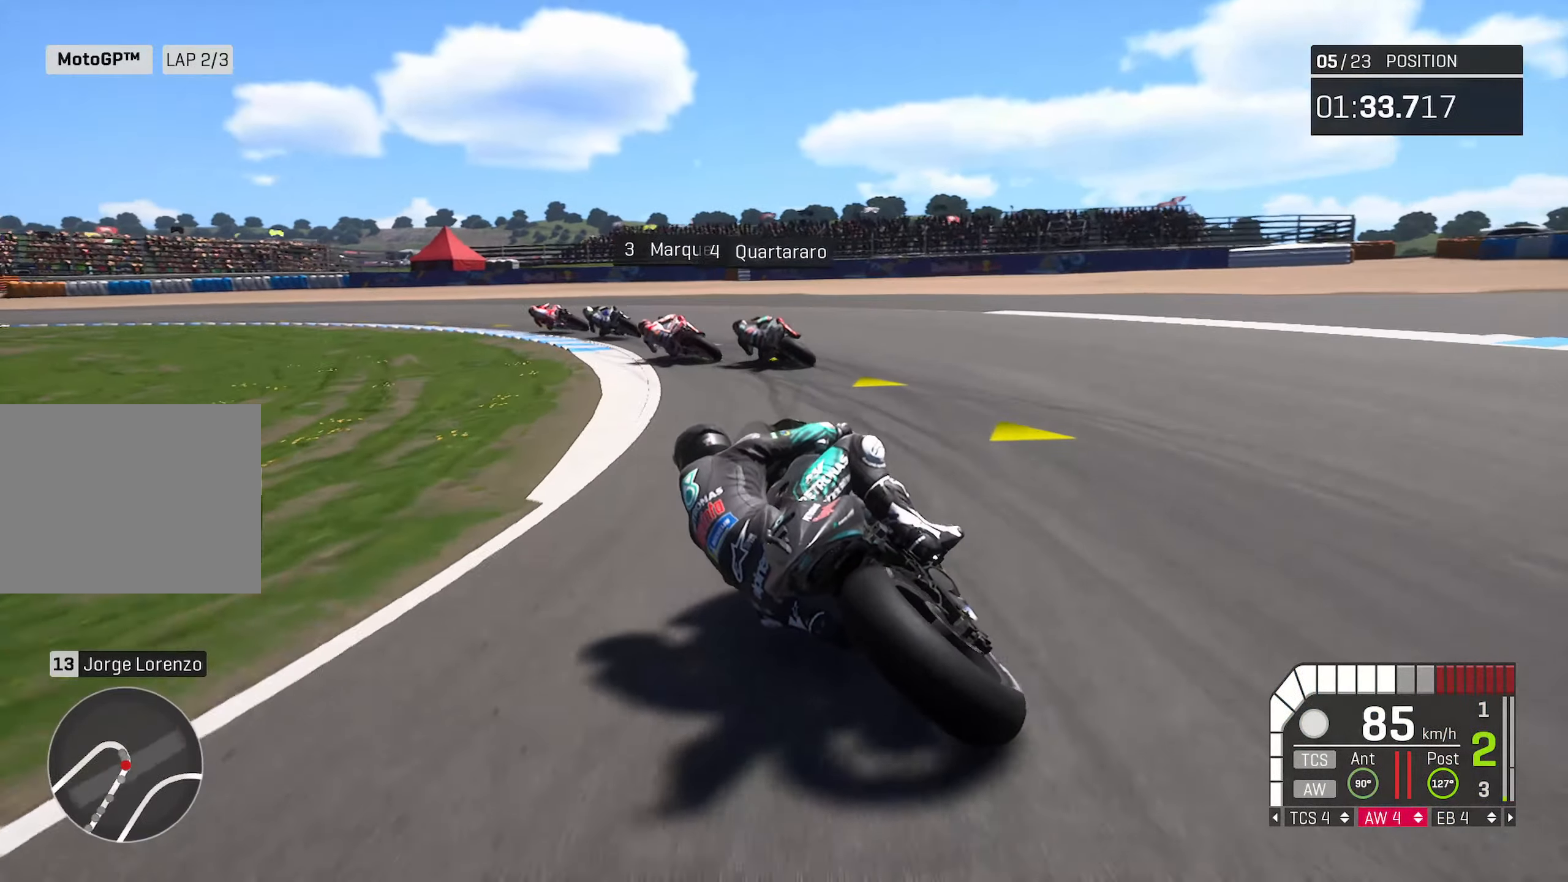
{"buttons": ["R2"], "left_stick": "left", "right_stick": "center", "events": [[283, "R2", "up"], [417, "R2", "down"]]}
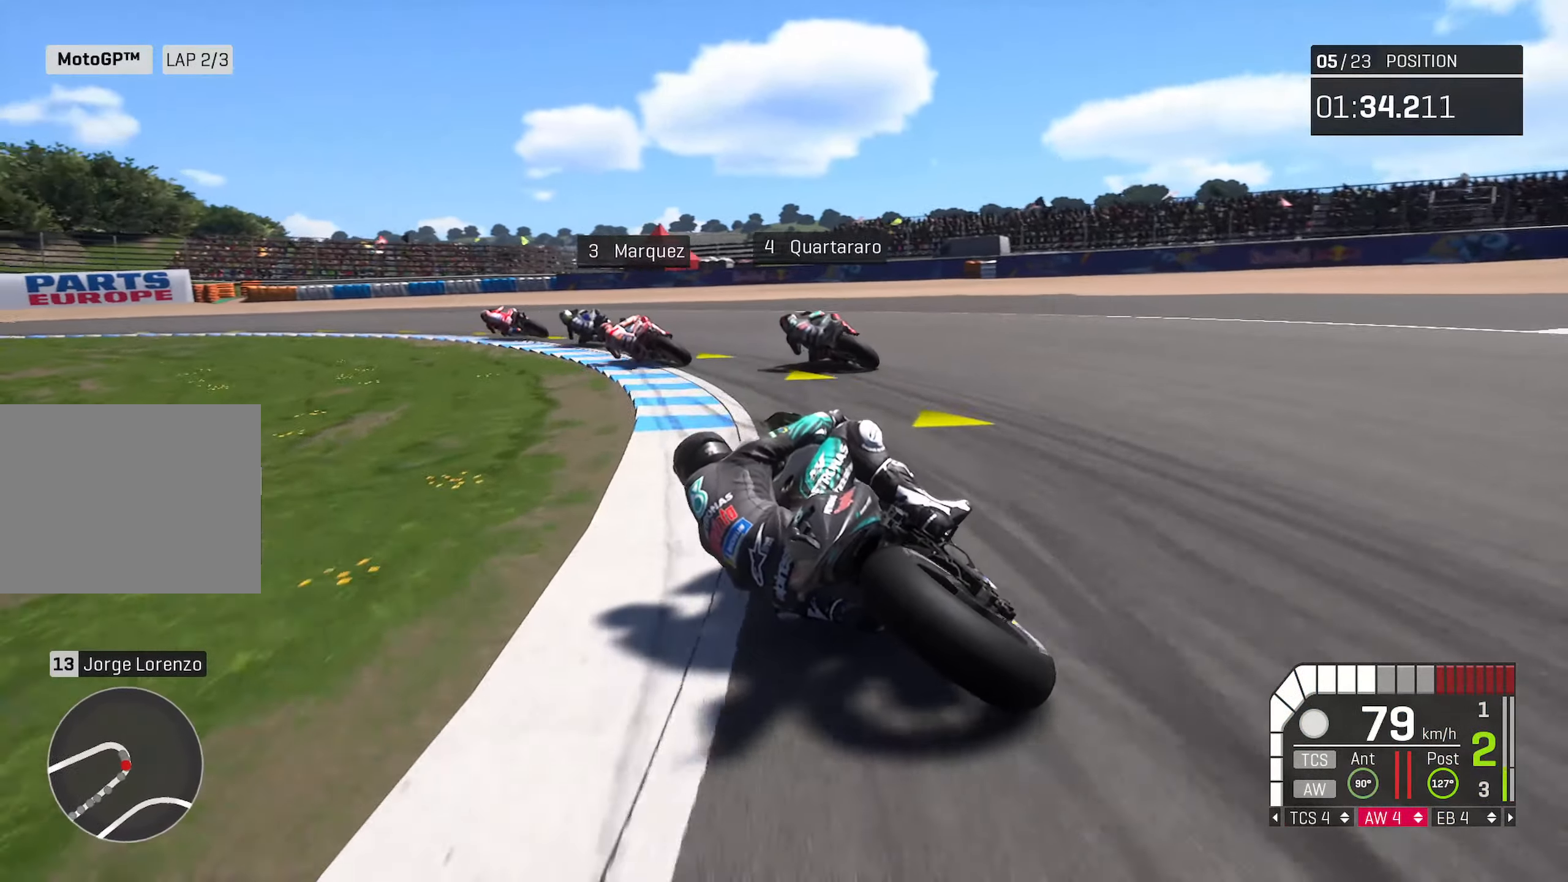
{"buttons": [], "left_stick": "left", "right_stick": "center", "events": [[367, "R2", "up"]]}
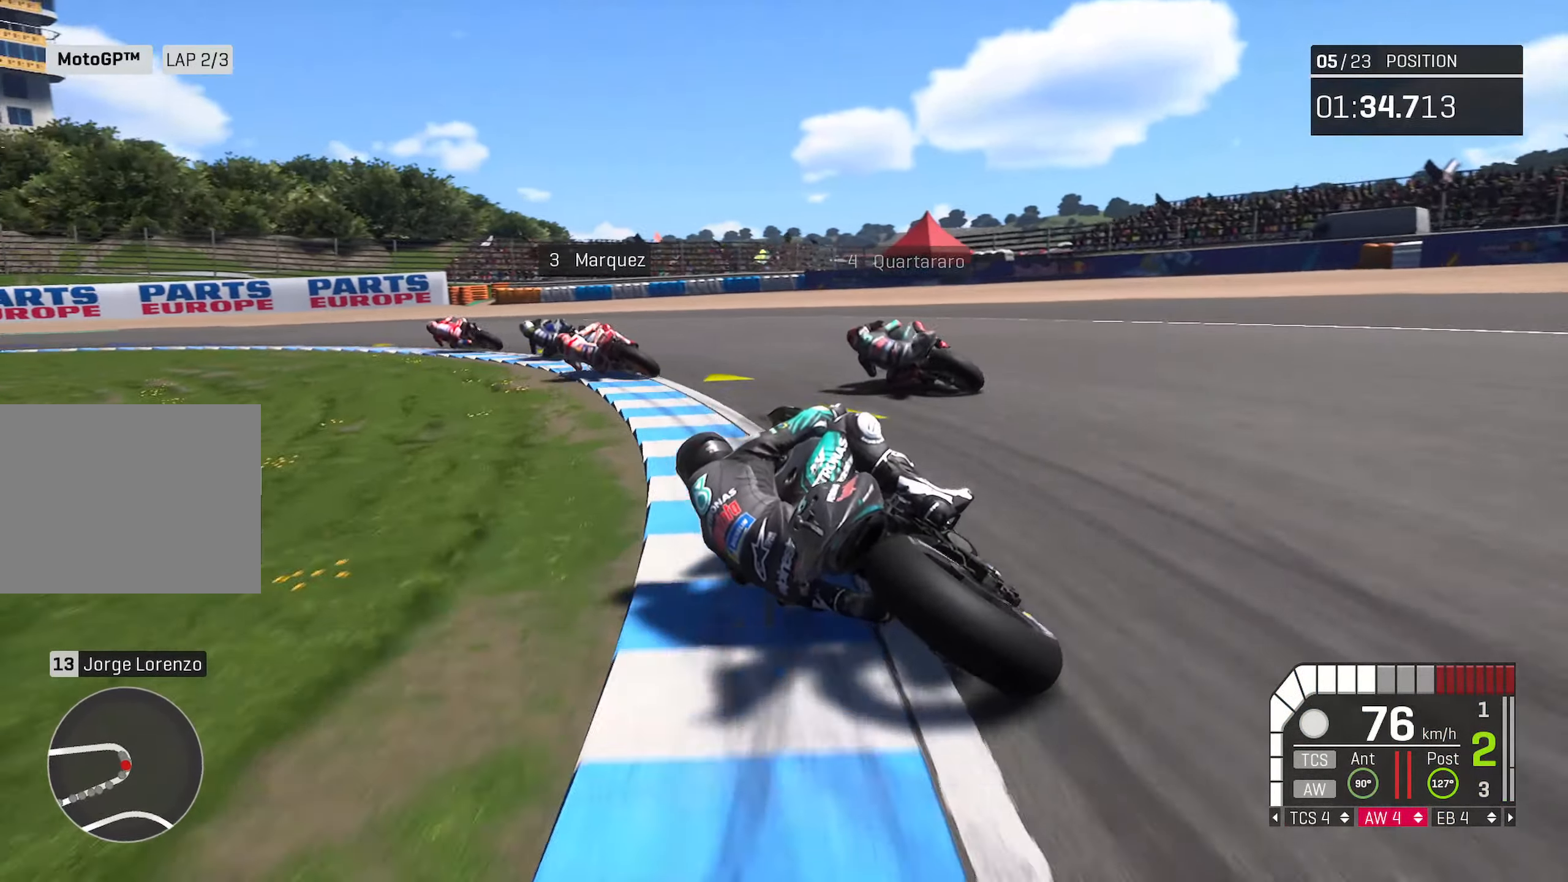
{"buttons": ["R2"], "left_stick": "left", "right_stick": "center", "events": [[400, "R2", "down"]]}
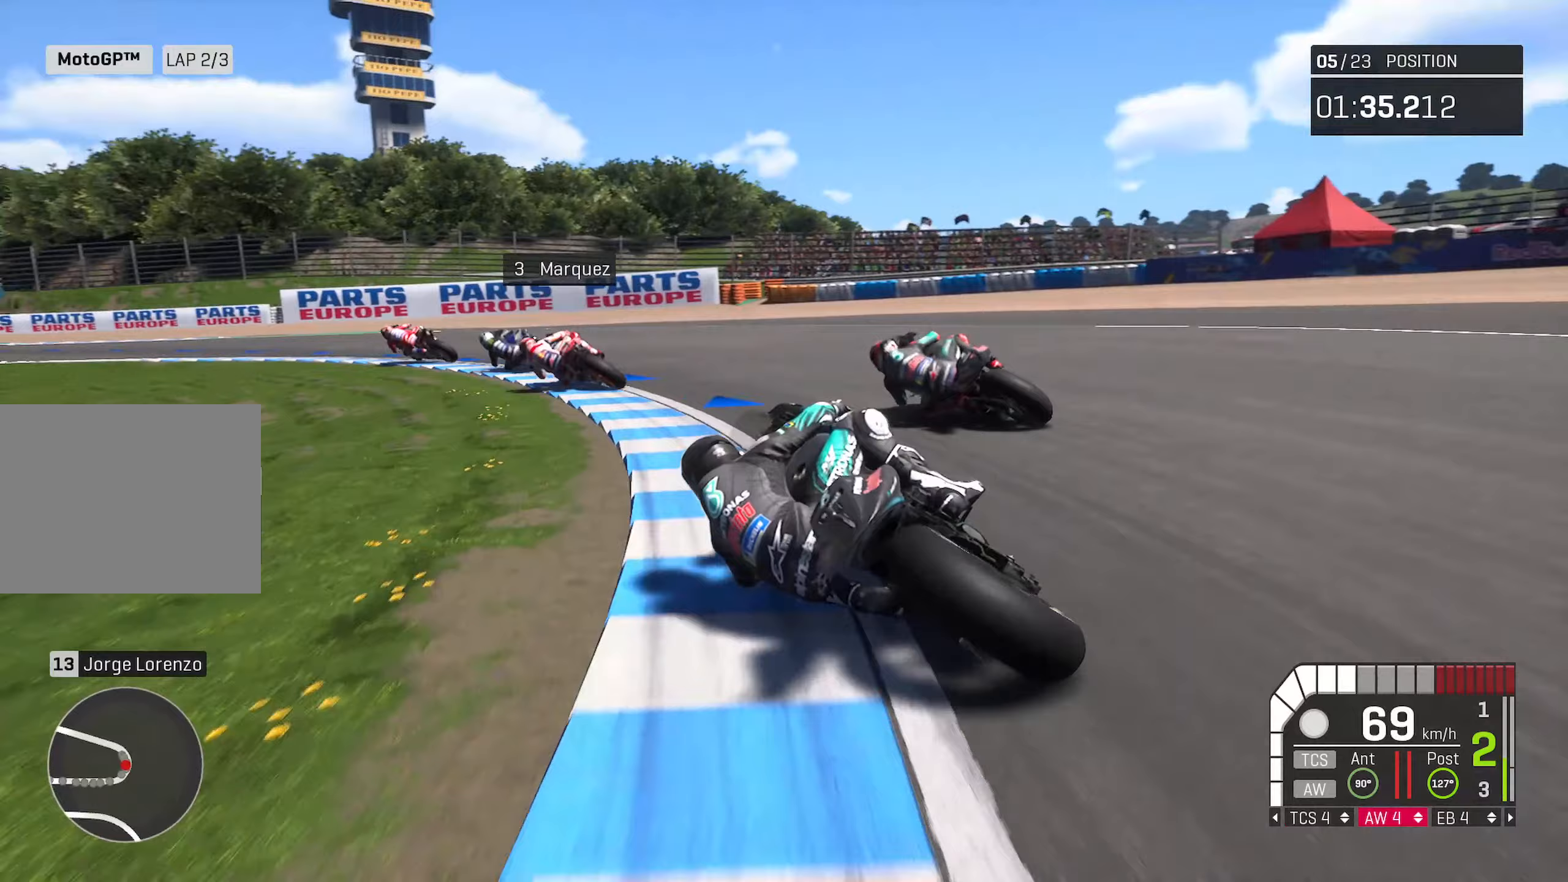
{"buttons": ["R2"], "left_stick": "left", "right_stick": "center", "events": []}
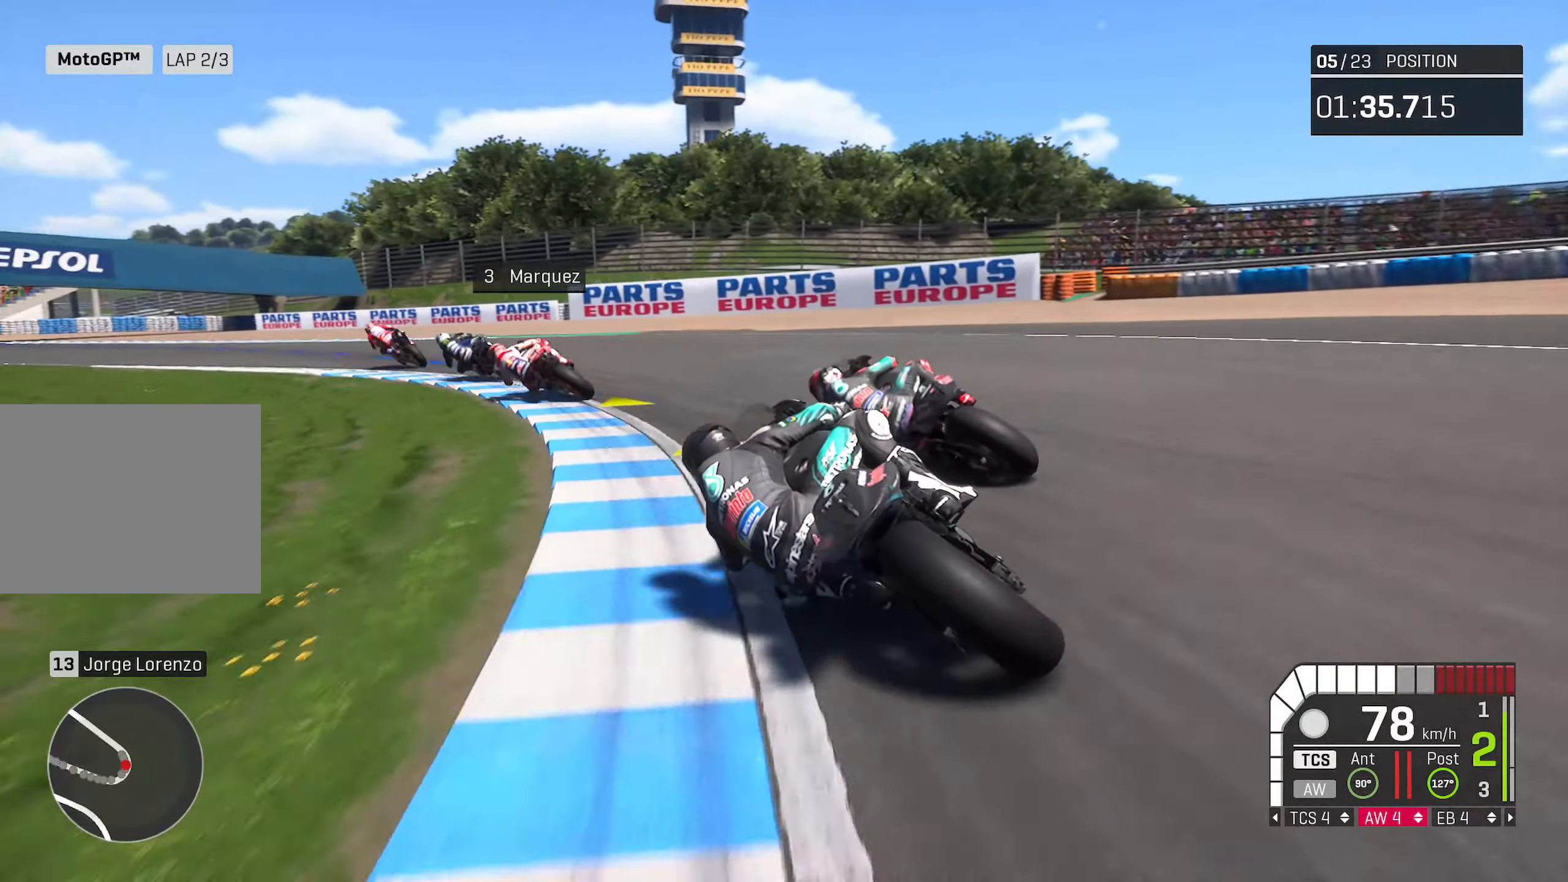
{"buttons": ["R2"], "left_stick": "left", "right_stick": "center", "events": [[267, "R2", "up"], [417, "R2", "down"]]}
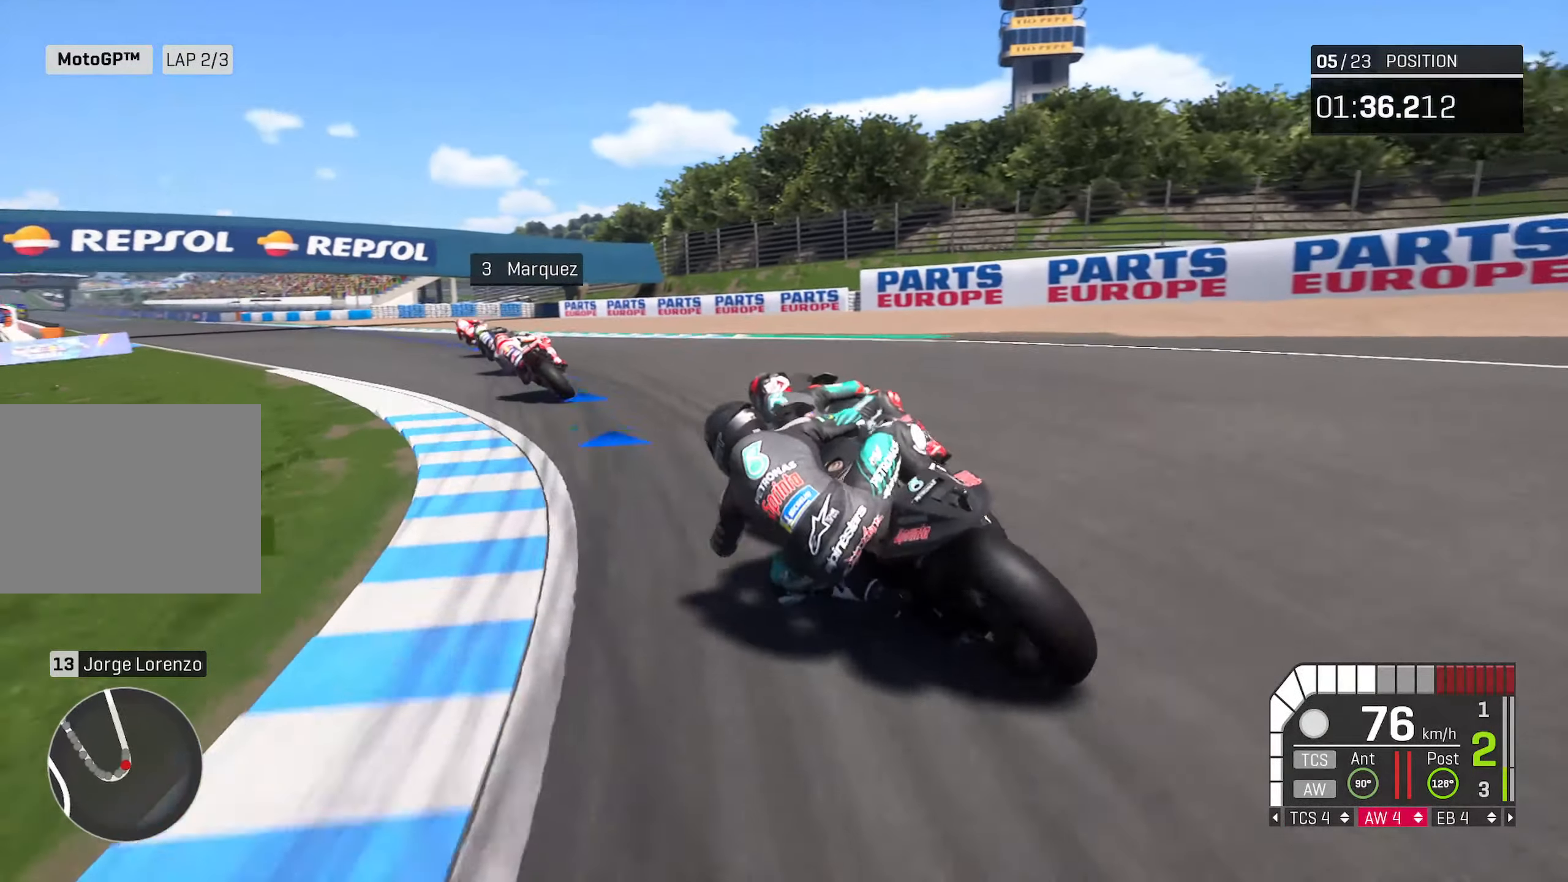
{"buttons": ["R2"], "left_stick": "left", "right_stick": "center", "events": [[217, "left_stick", "center"], [367, "left_stick", "left"]]}
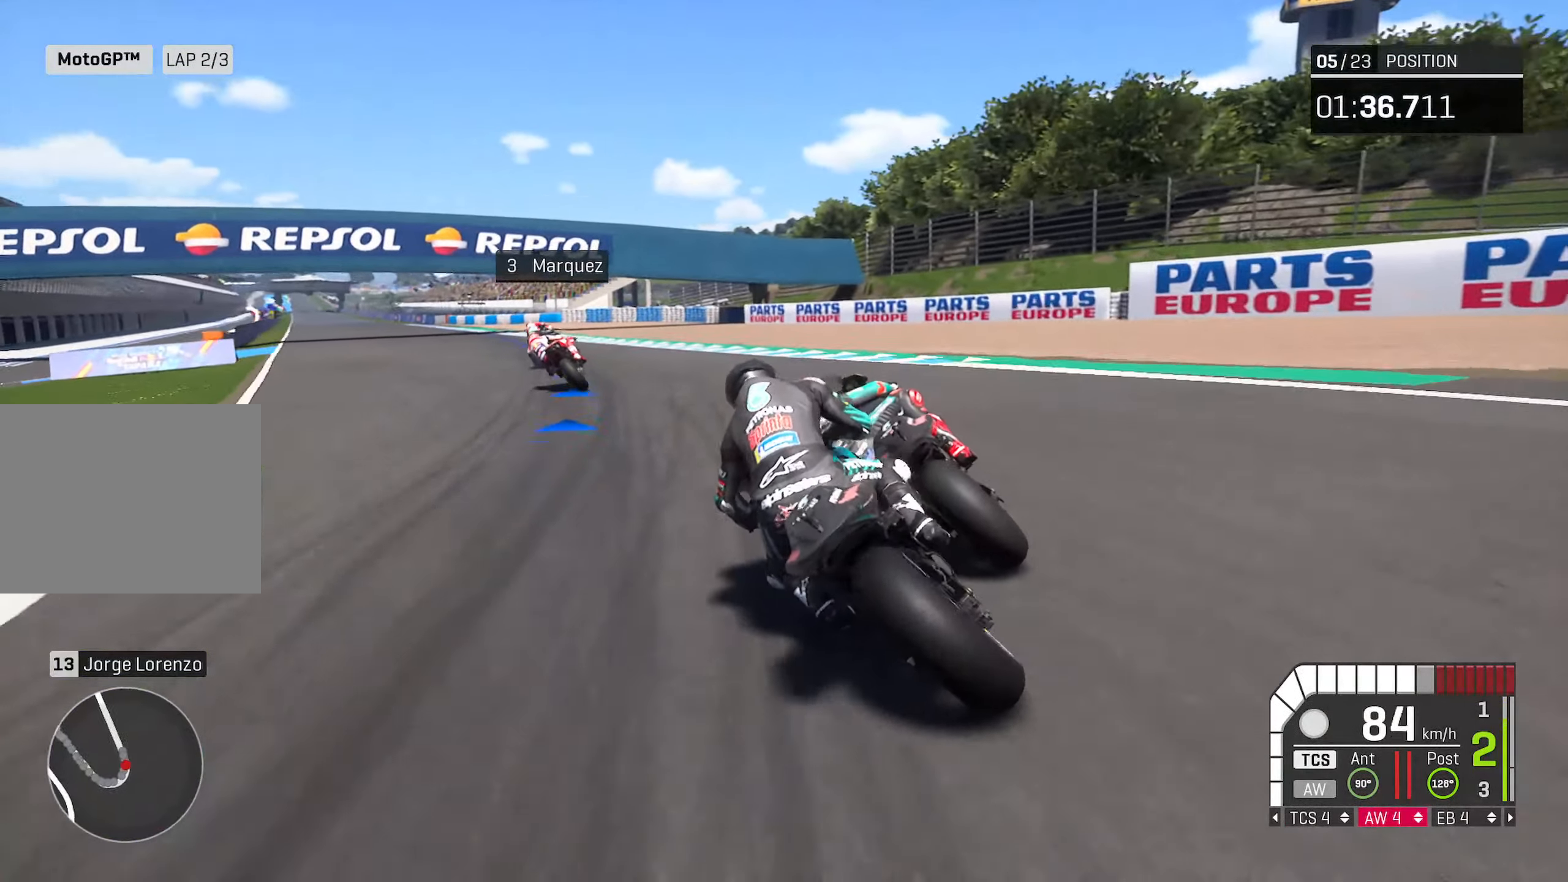
{"buttons": ["R2"], "left_stick": "center", "right_stick": "center", "events": [[400, "left_stick", "center"]]}
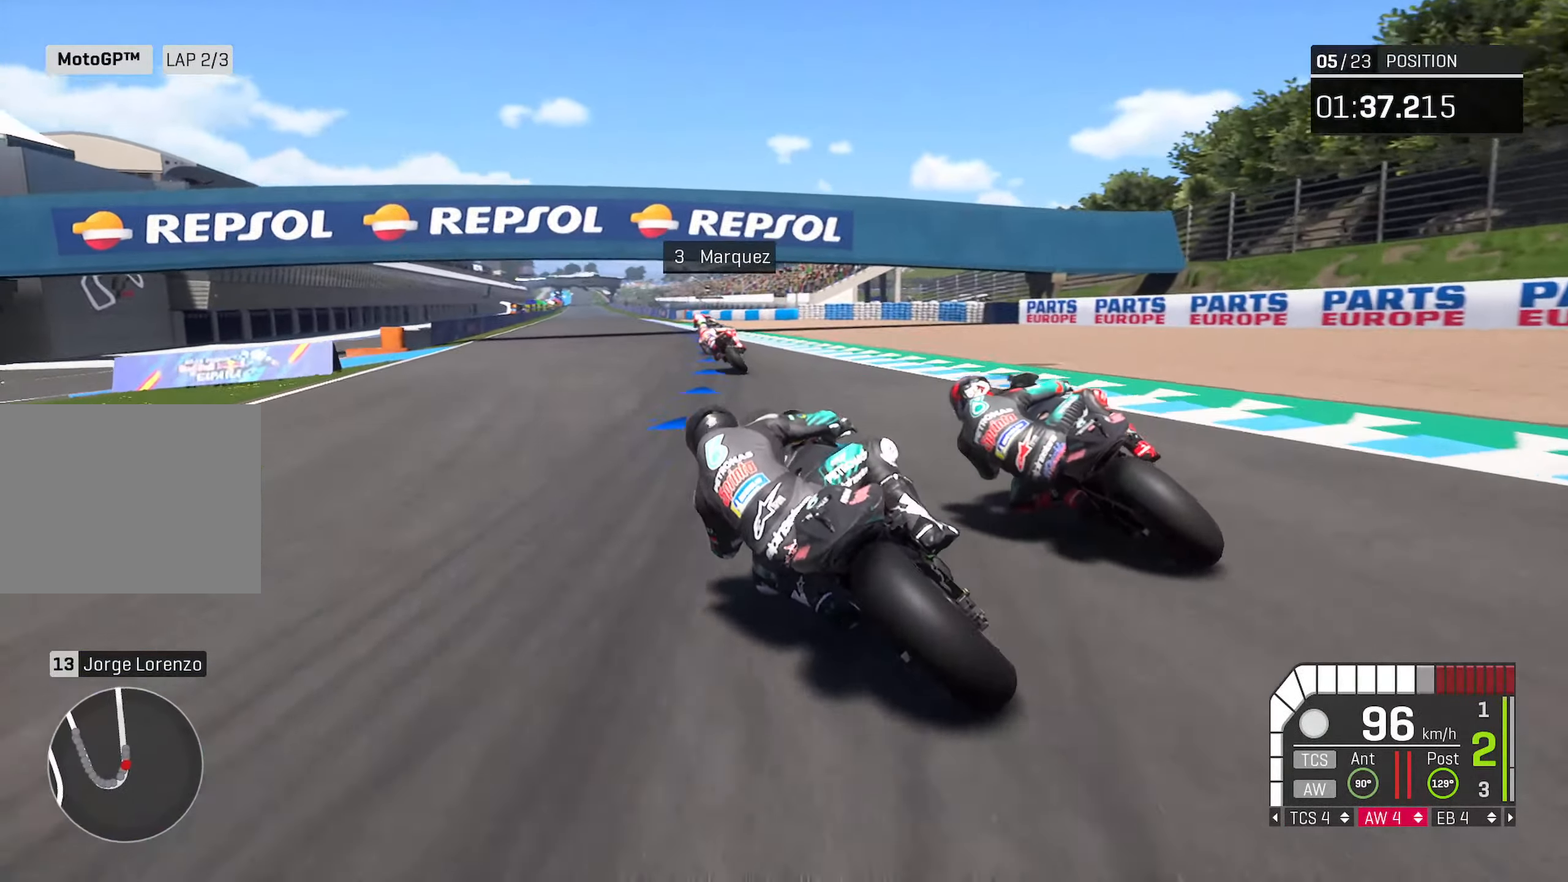
{"buttons": ["R2"], "left_stick": "center", "right_stick": "center", "events": []}
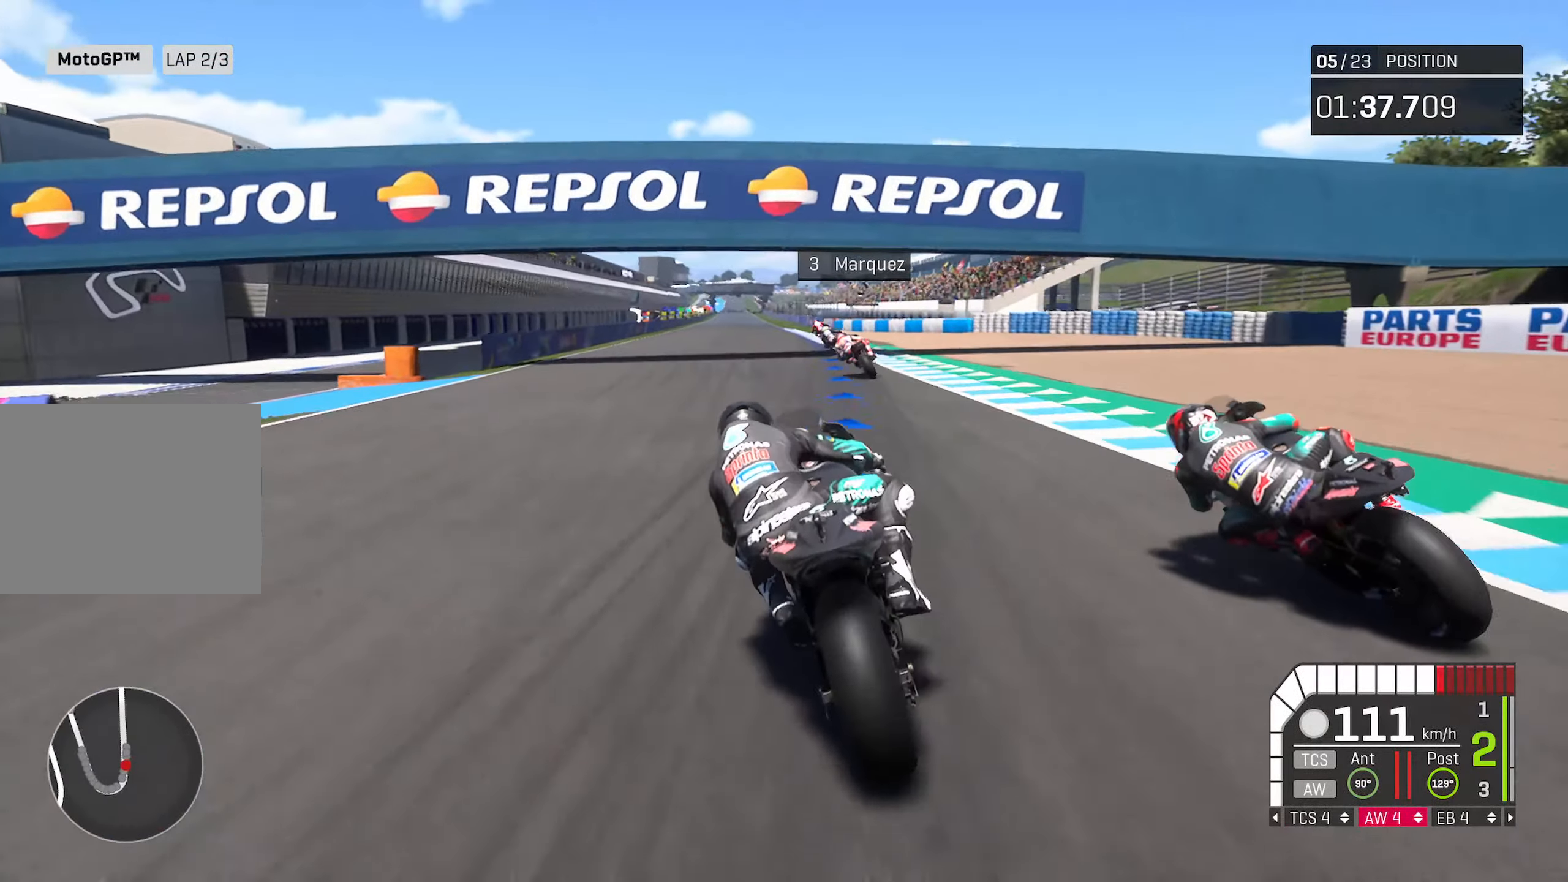
{"buttons": ["R2"], "left_stick": "center", "right_stick": "center", "events": []}
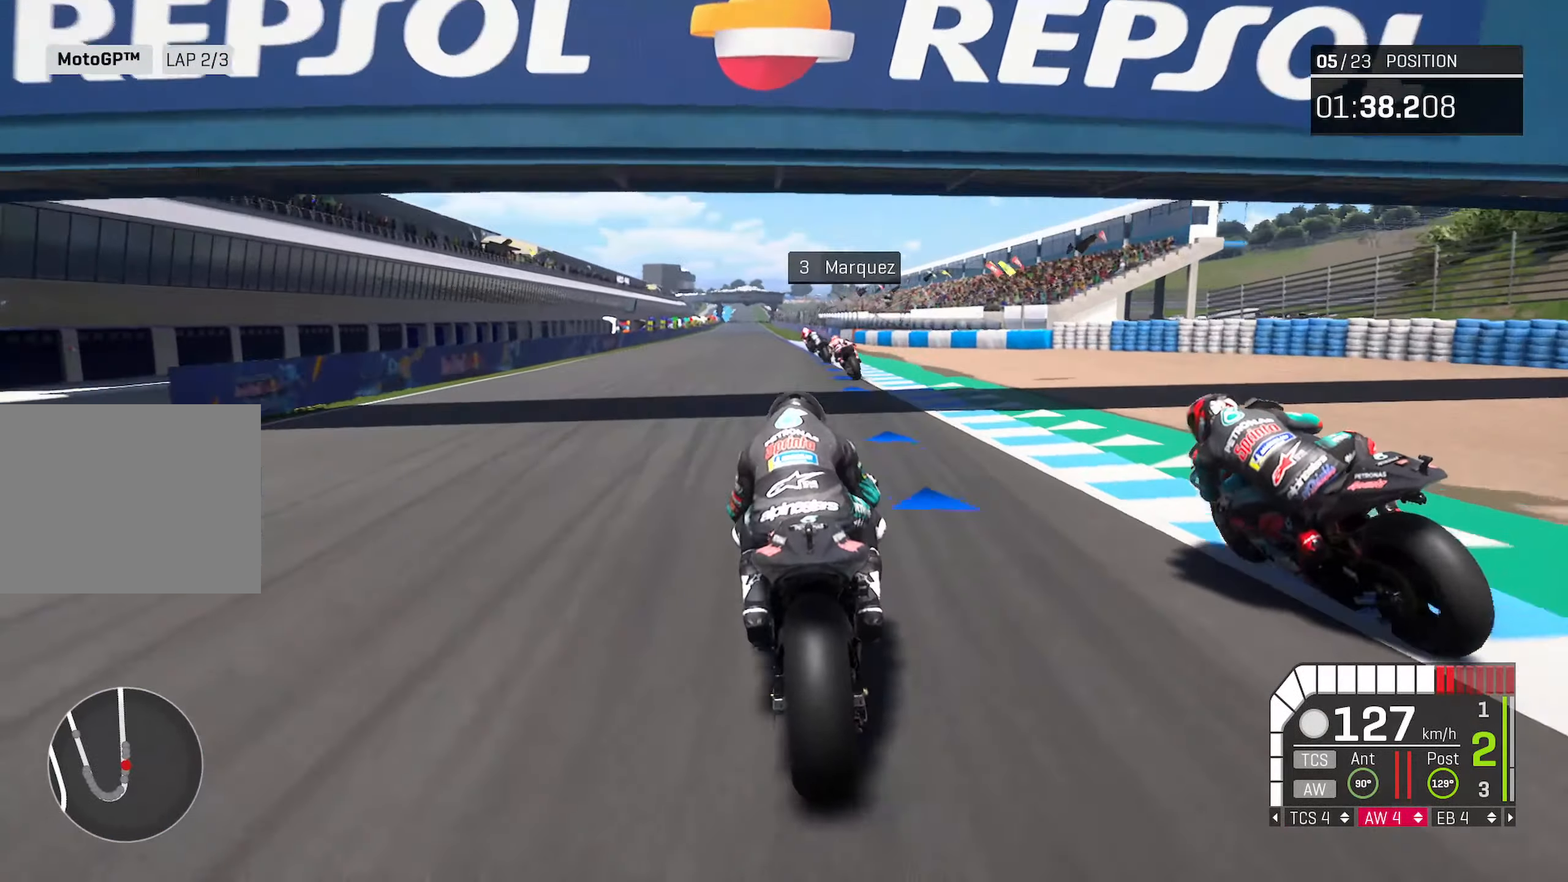
{"buttons": ["R2"], "left_stick": "left", "right_stick": "center", "events": [[217, "left_stick", "left"], [333, "left_stick", "center"], [450, "left_stick", "left"]]}
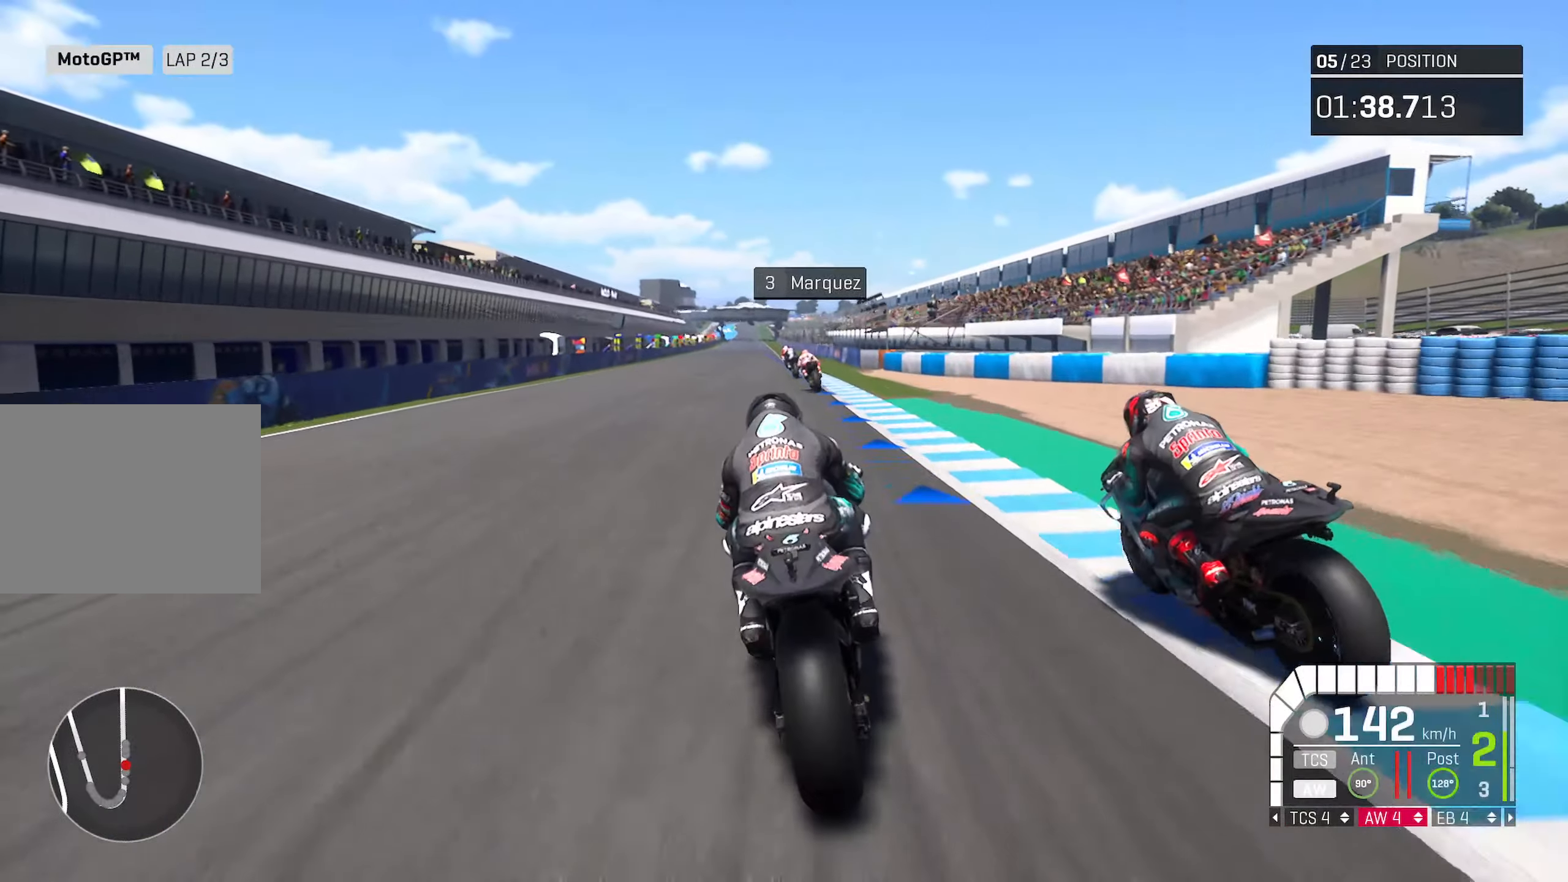
{"buttons": ["R2"], "left_stick": "left", "right_stick": "center", "events": [[83, "left_stick", "center"], [200, "left_stick", "left"], [350, "left_stick", "center"], [483, "left_stick", "left"]]}
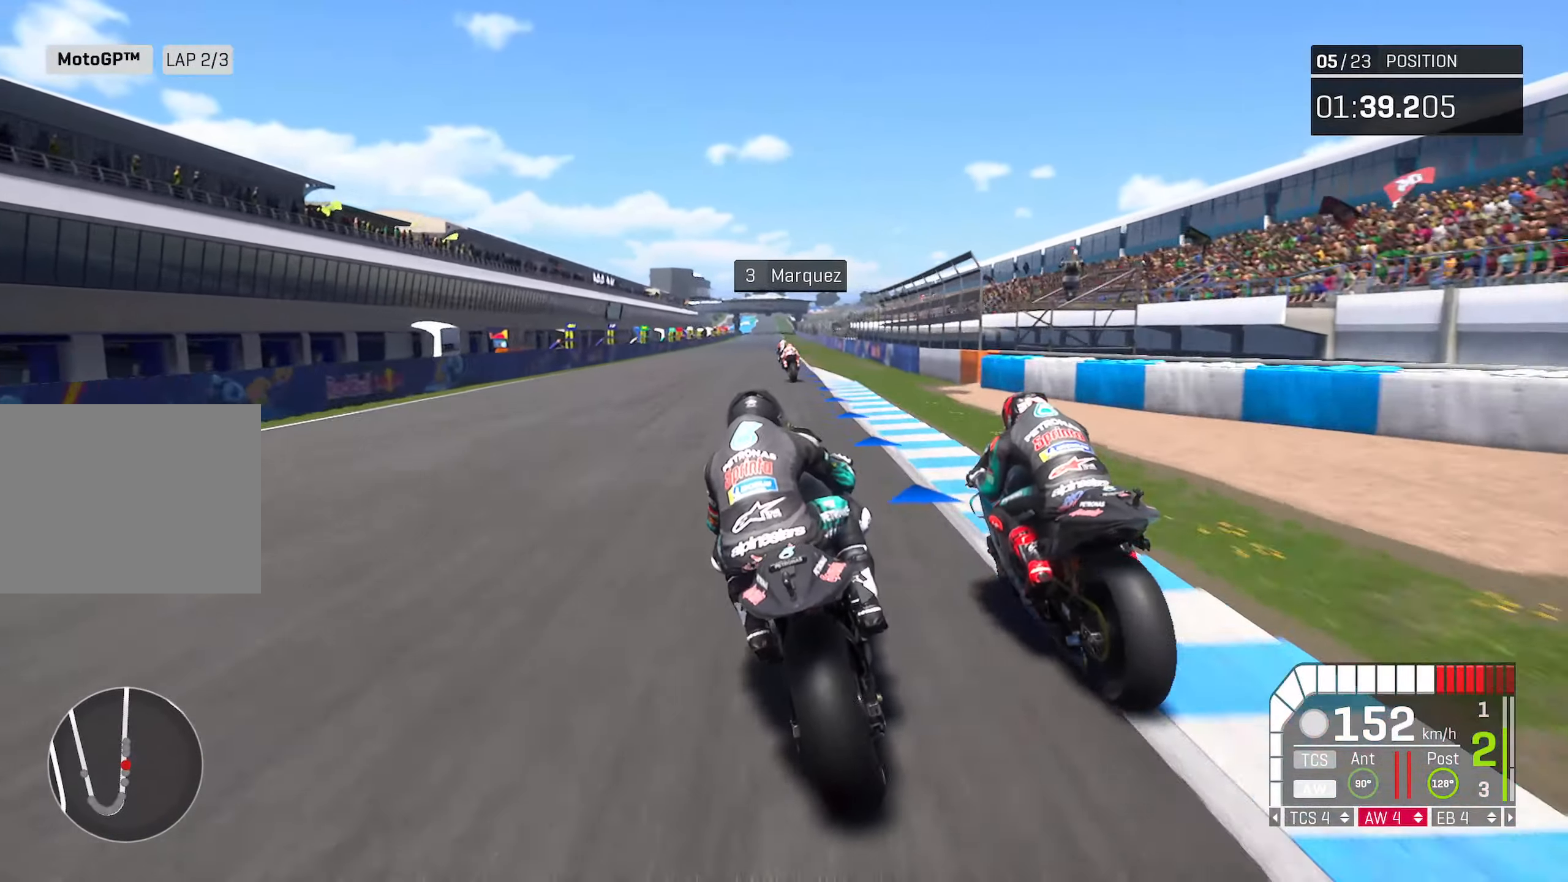
{"buttons": ["R2"], "left_stick": "center", "right_stick": "center", "events": [[117, "left_stick", "center"], [250, "left_stick", "left"], [400, "left_stick", "center"]]}
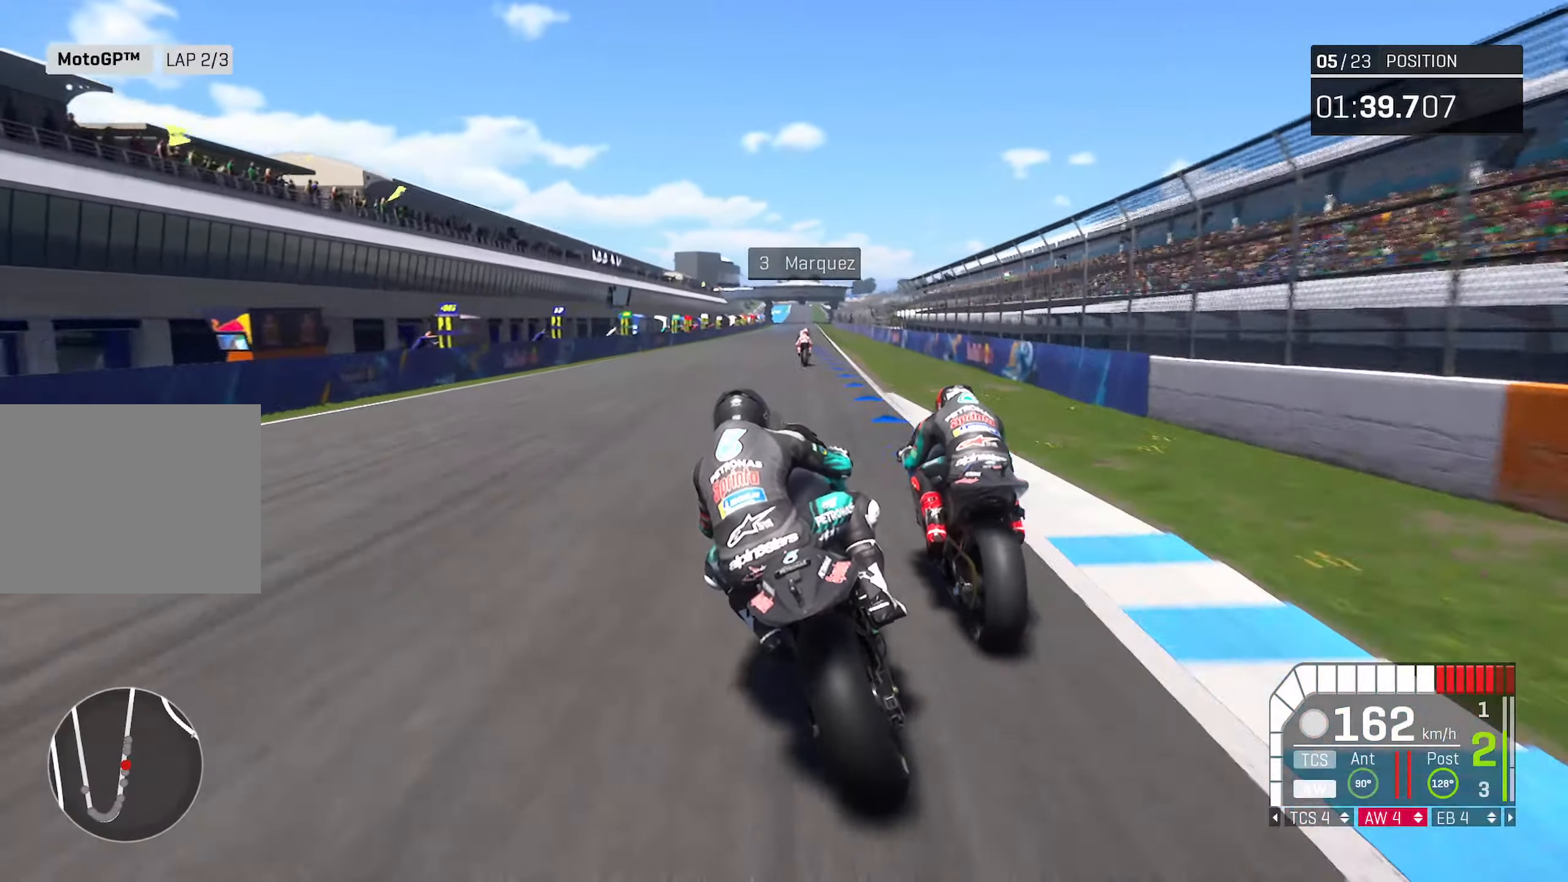
{"buttons": ["R2"], "left_stick": "center", "right_stick": "center", "events": [[67, "left_stick", "right"], [217, "left_stick", "center"], [383, "left_stick", "right"], [450, "left_stick", "center"]]}
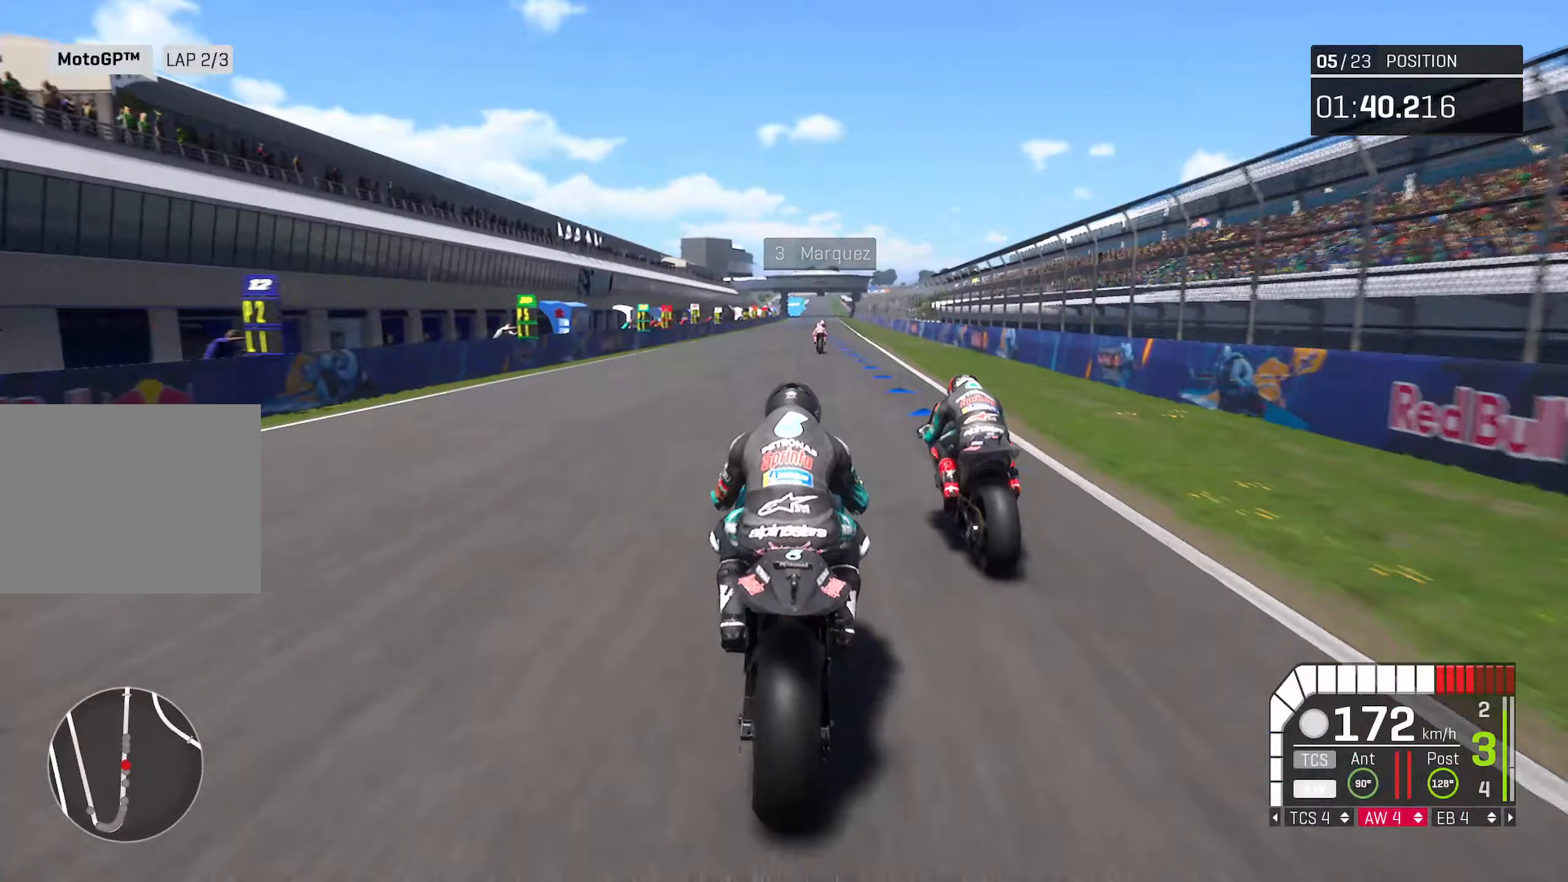
{"buttons": ["R2"], "left_stick": "center", "right_stick": "center", "events": [[183, "left_stick", "right"], [267, "left_stick", "center"]]}
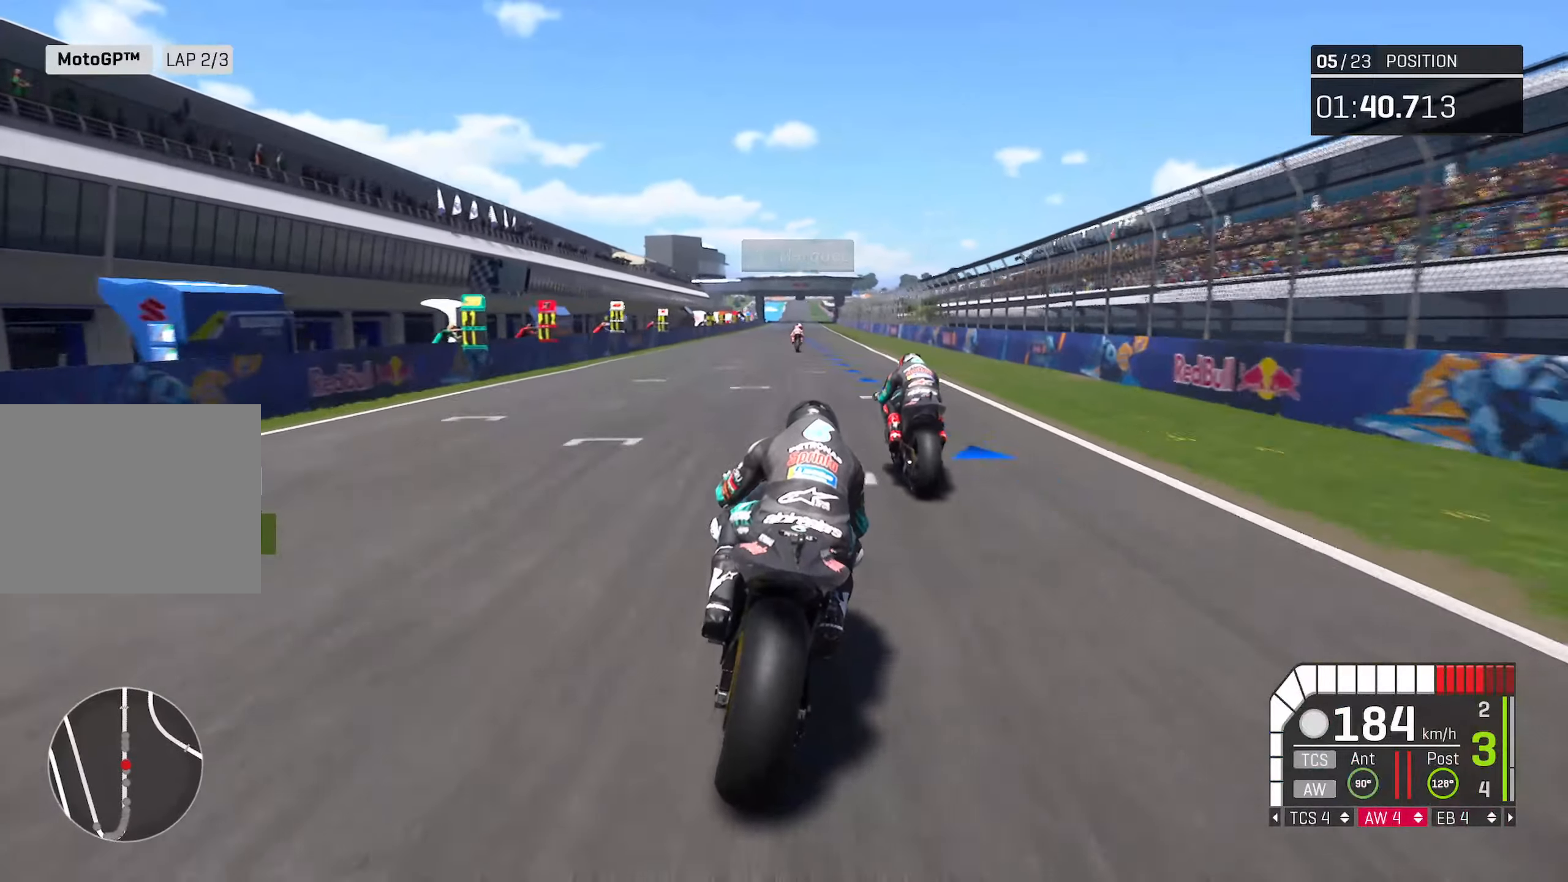
{"buttons": ["R2"], "left_stick": "center", "right_stick": "center", "events": [[267, "left_stick", "left"], [350, "left_stick", "center"]]}
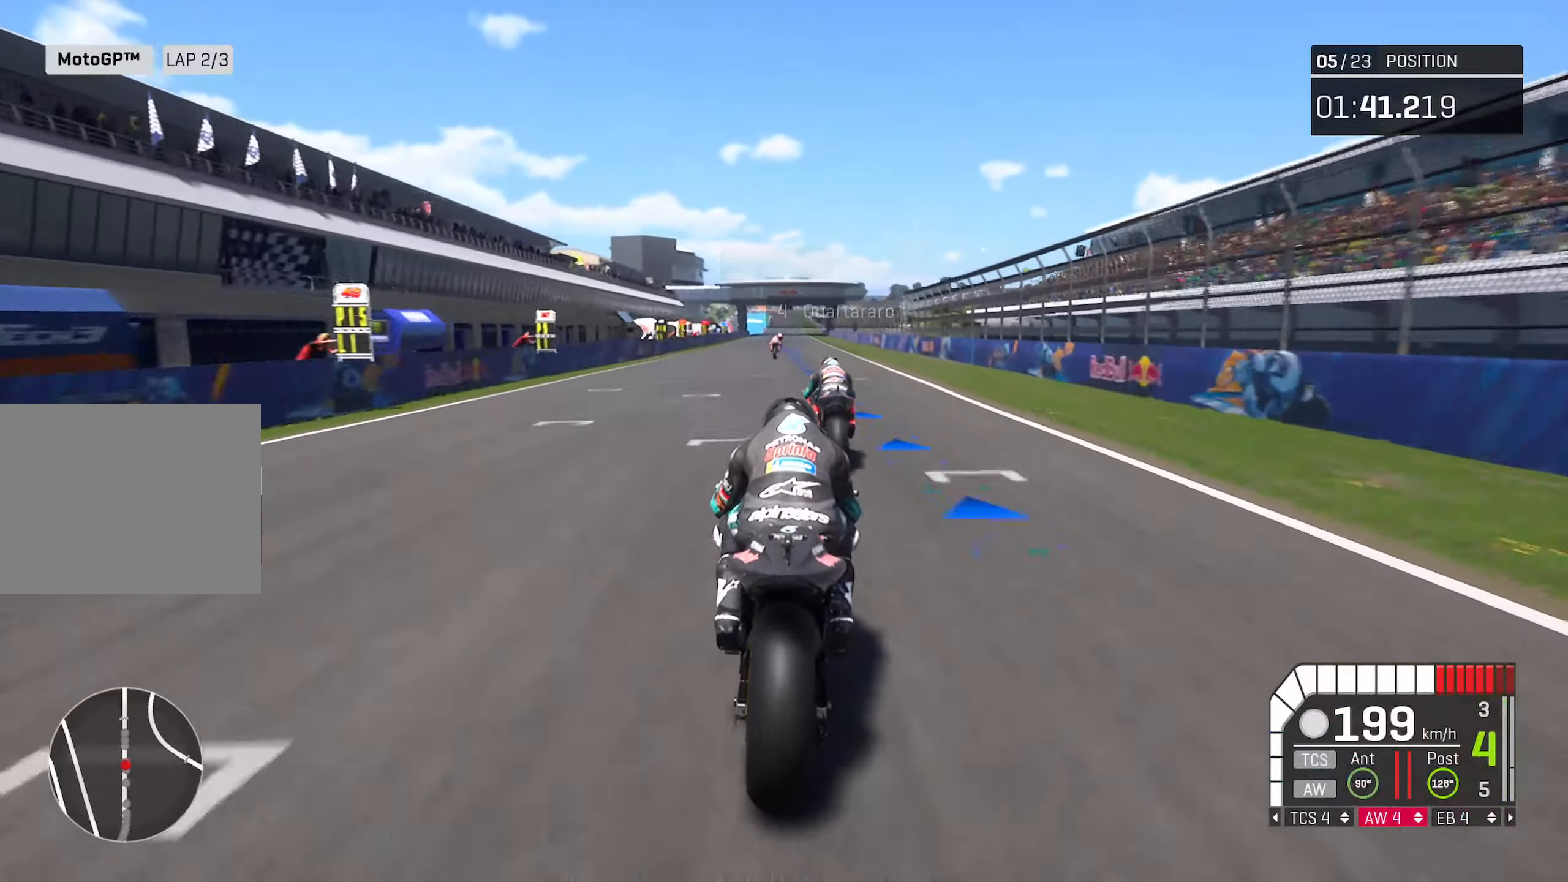
{"buttons": ["R2"], "left_stick": "center", "right_stick": "center", "events": [[317, "left_stick", "left"], [433, "left_stick", "center"]]}
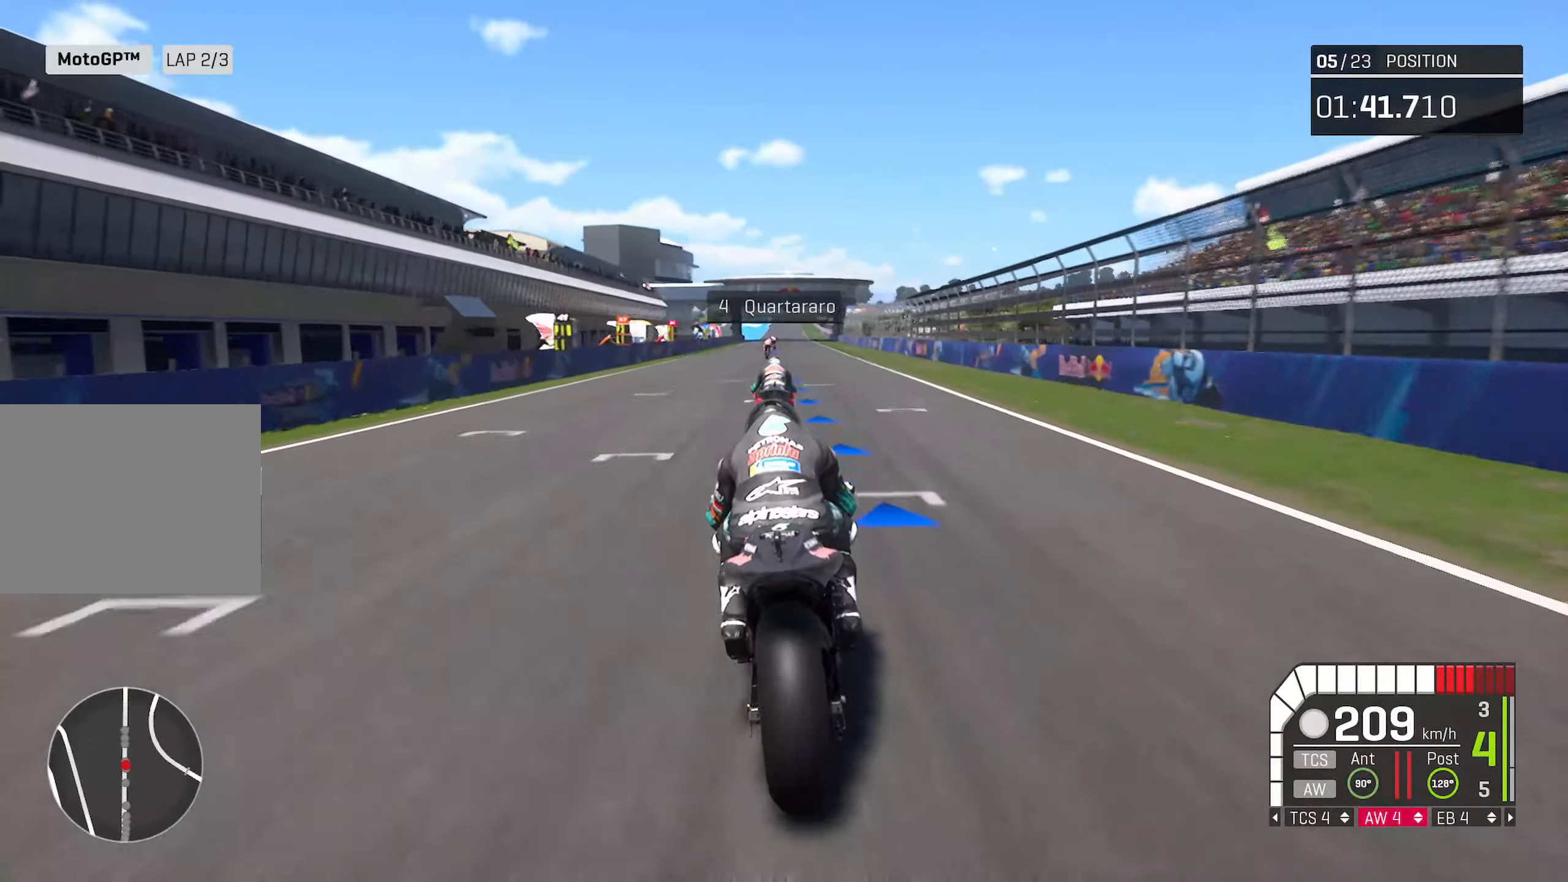
{"buttons": ["R2"], "left_stick": "center", "right_stick": "center", "events": []}
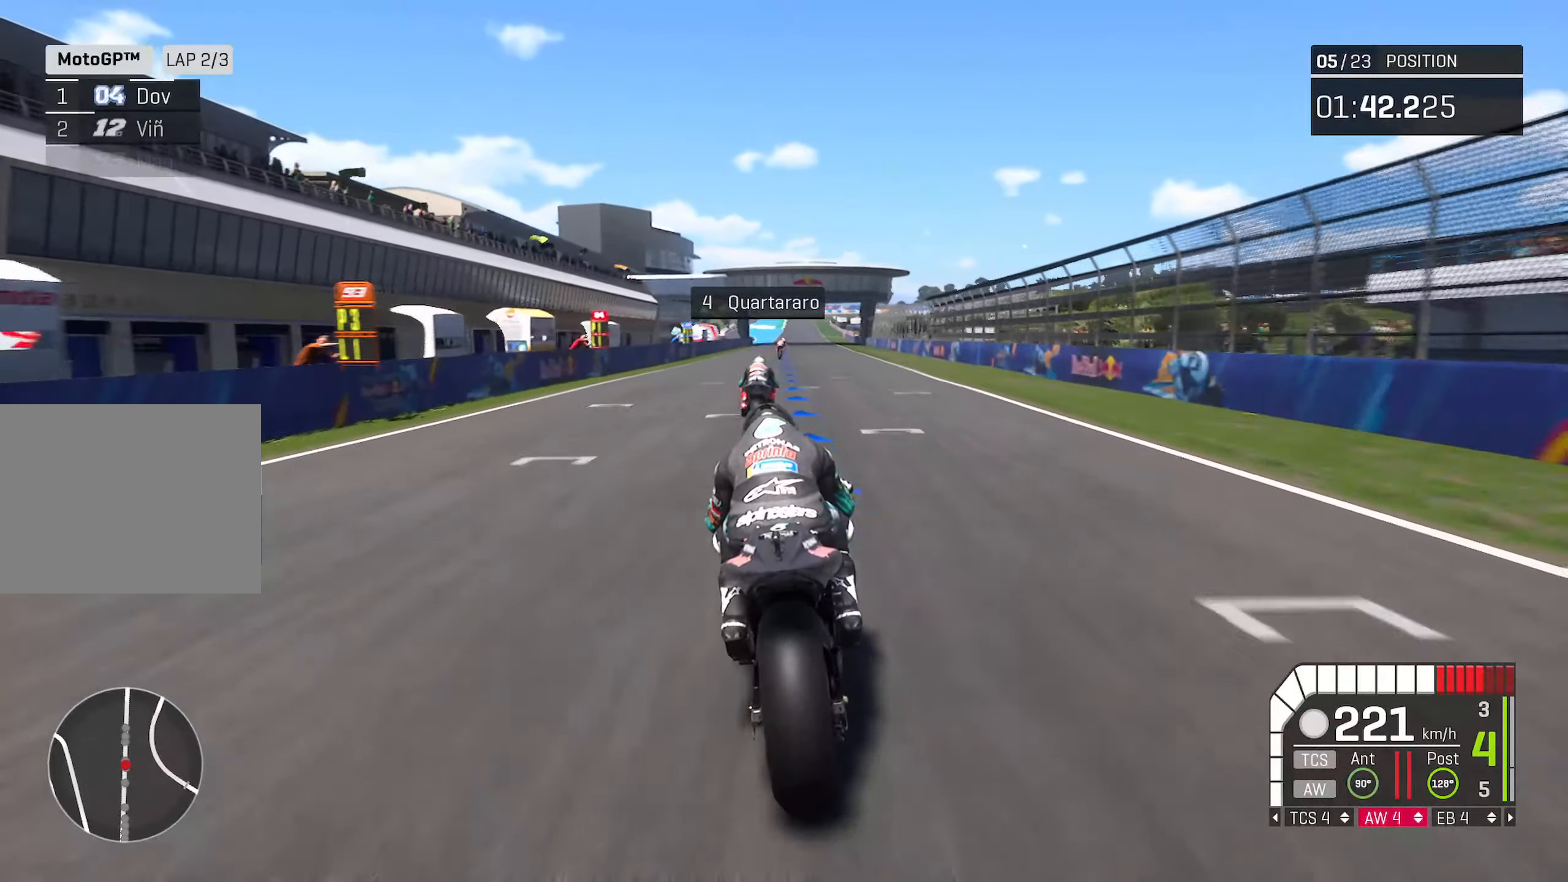
{"buttons": ["R2"], "left_stick": "center", "right_stick": "center", "events": []}
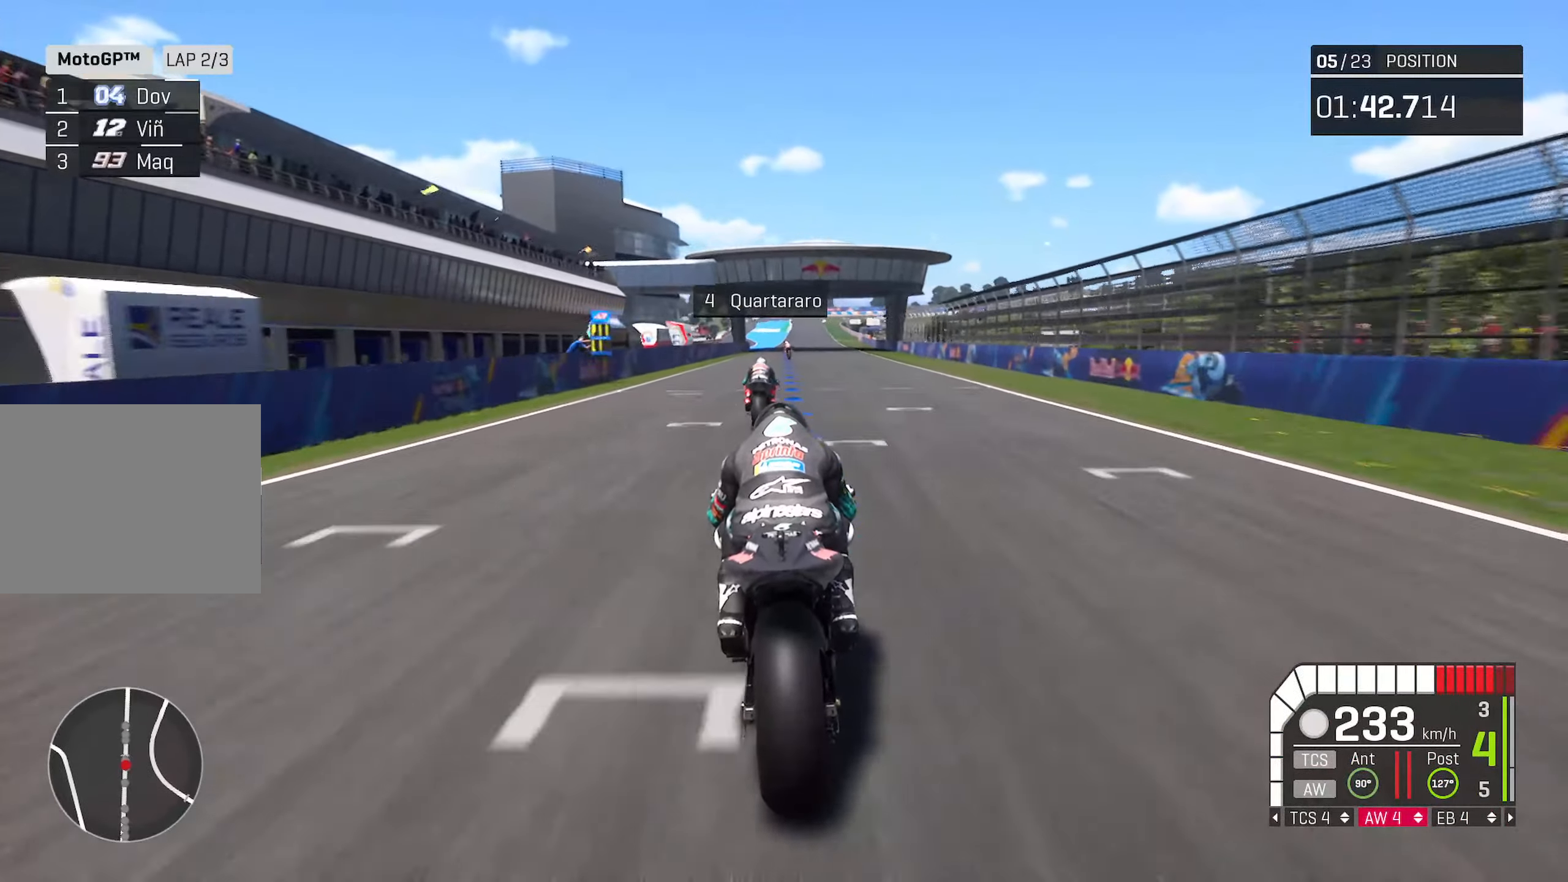
{"buttons": ["R2"], "left_stick": "center", "right_stick": "center", "events": []}
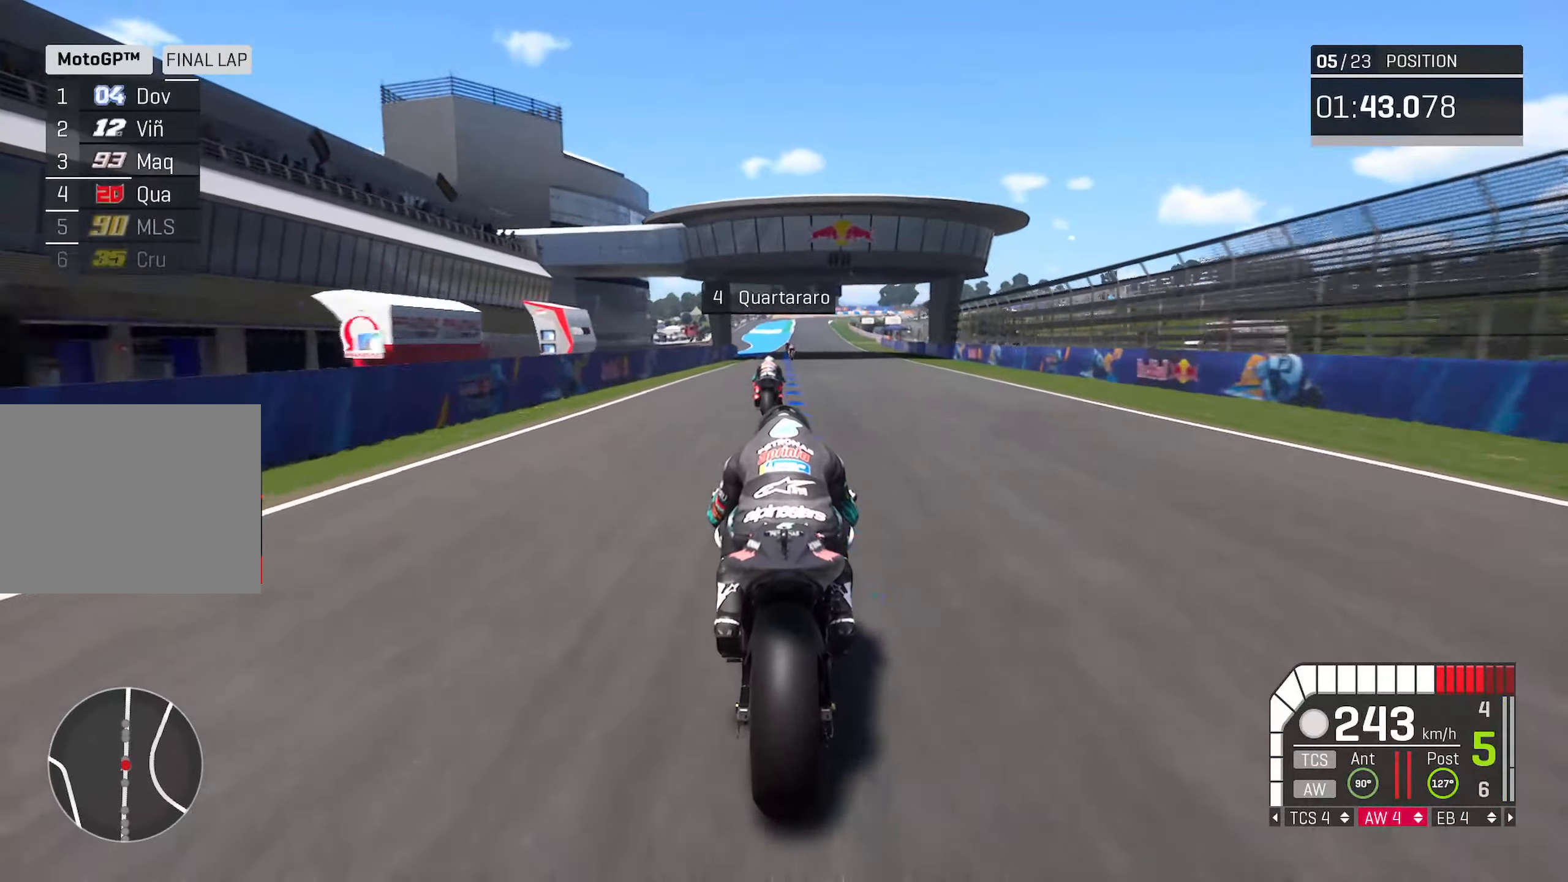
{"buttons": ["R2"], "left_stick": "center", "right_stick": "center", "events": [[50, "left_stick", "right"], [133, "left_stick", "center"]]}
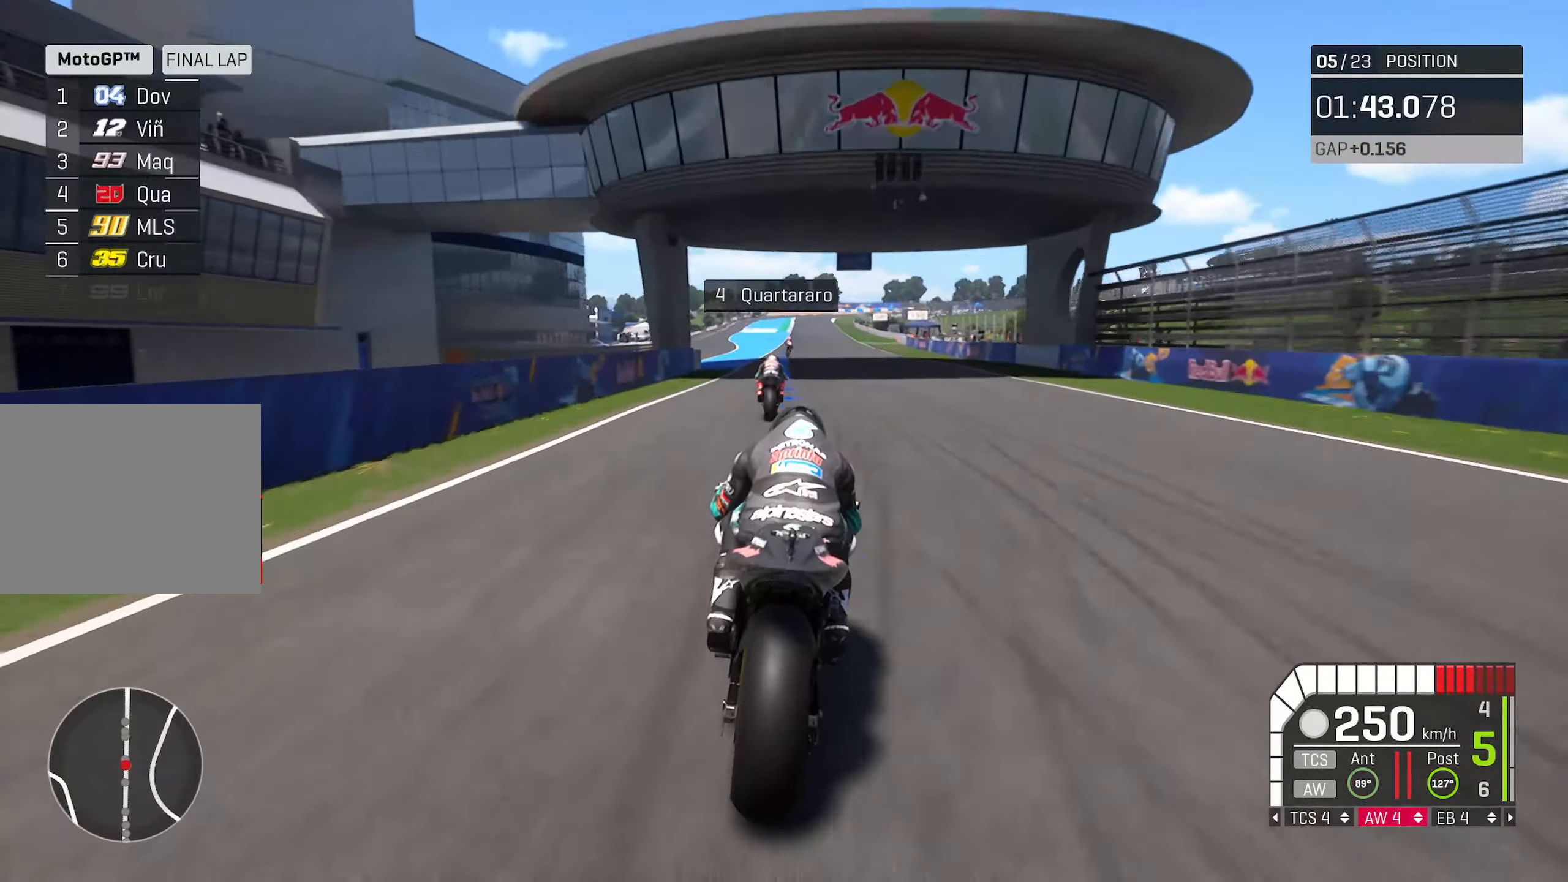
{"buttons": ["R2"], "left_stick": "center", "right_stick": "center", "events": [[167, "left_stick", "right"], [250, "left_stick", "center"]]}
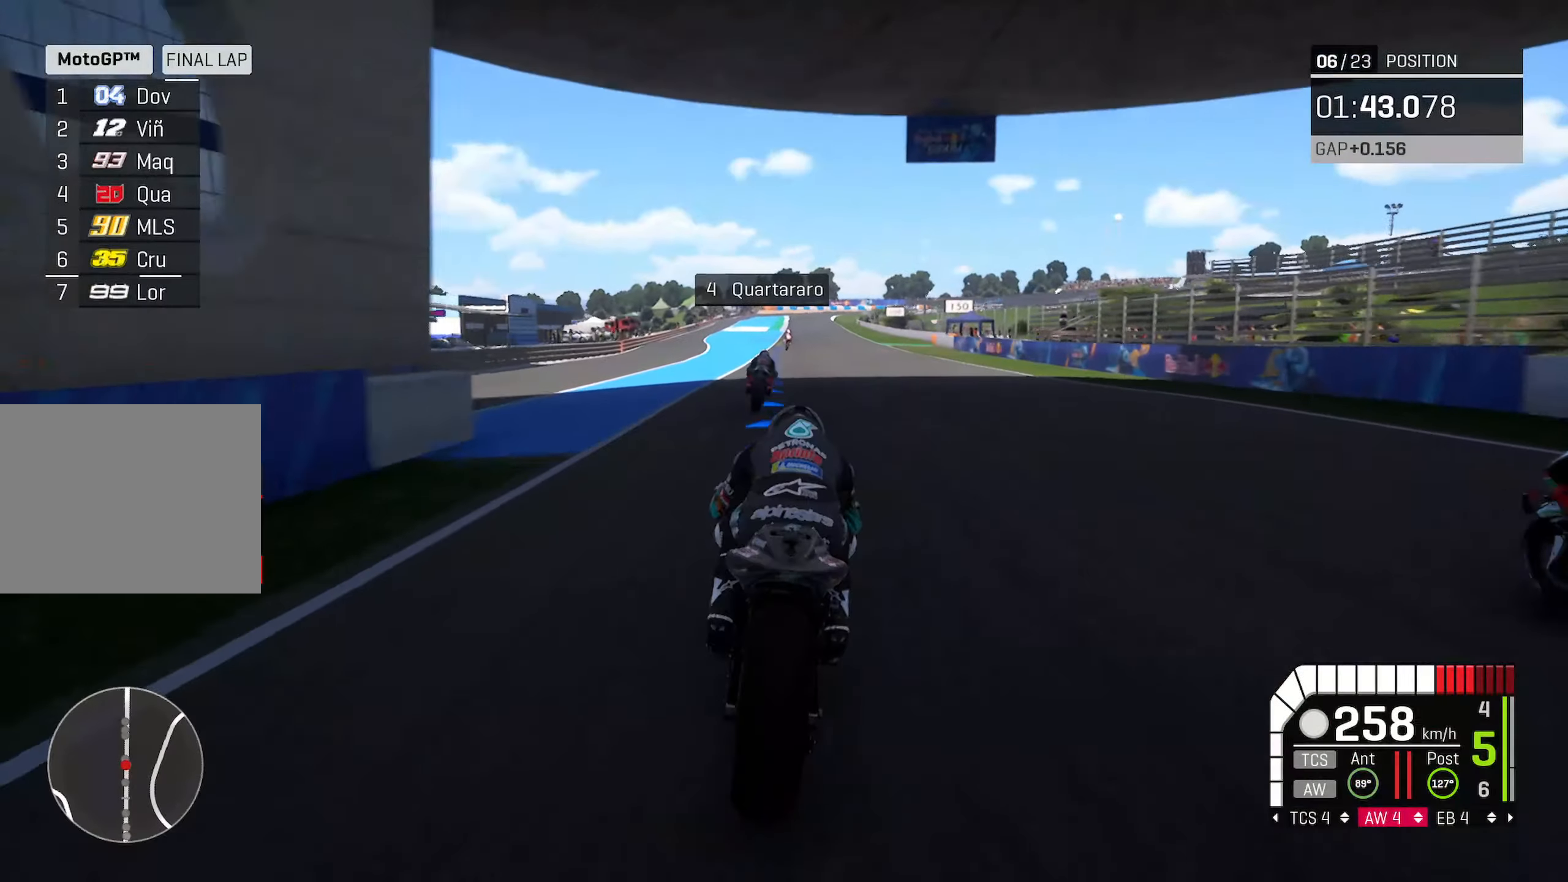
{"buttons": ["R2"], "left_stick": "center", "right_stick": "center", "events": [[117, "left_stick", "right"], [200, "left_stick", "center"]]}
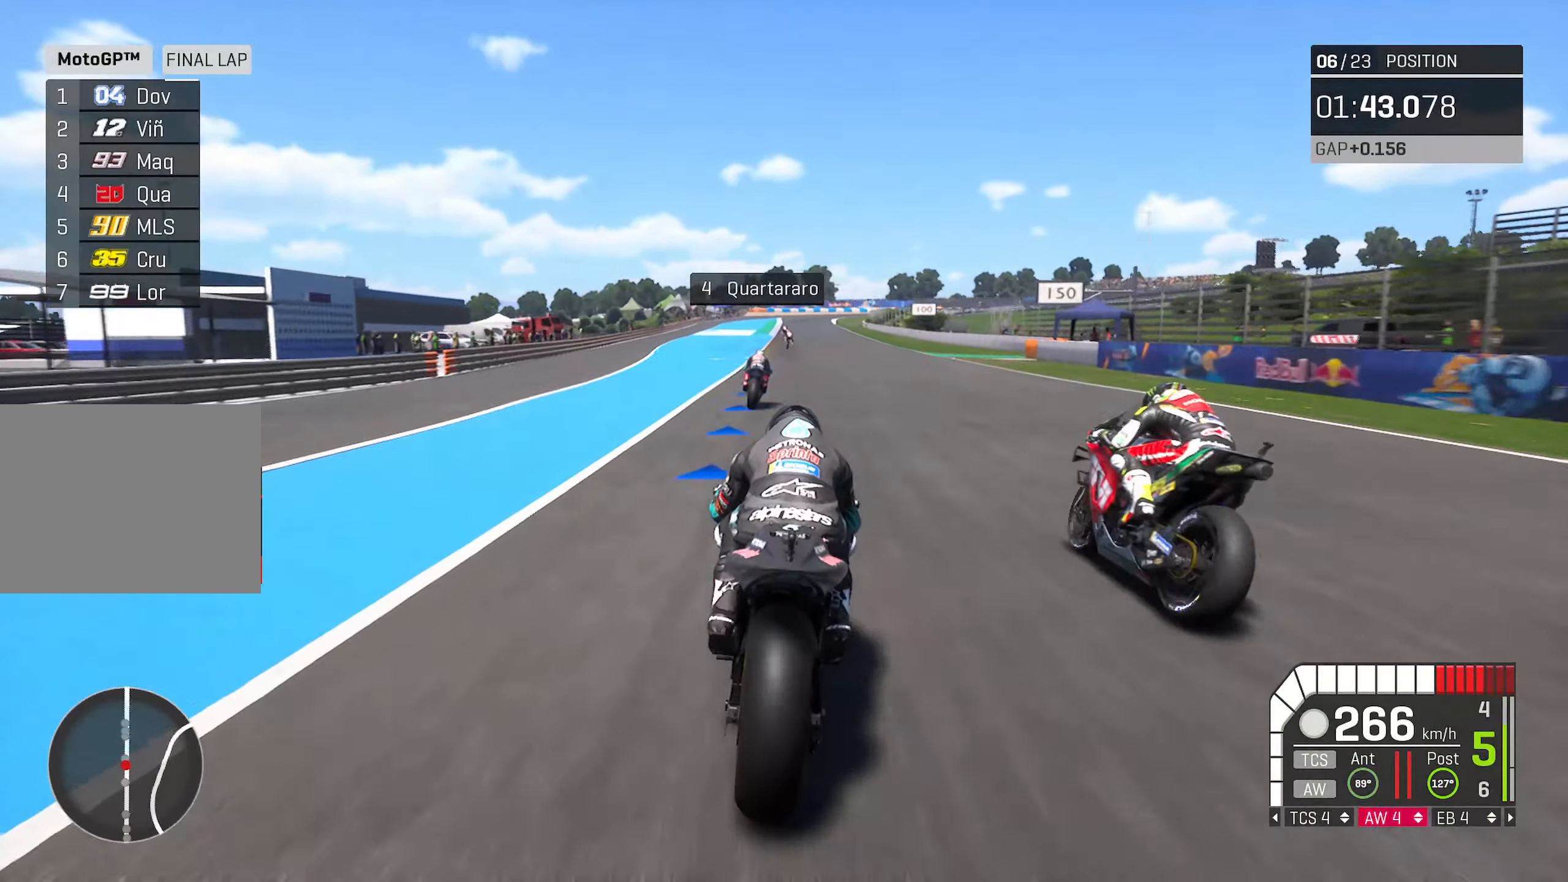
{"buttons": ["R2"], "left_stick": "center", "right_stick": "center", "events": [[217, "left_stick", "left"], [367, "left_stick", "center"]]}